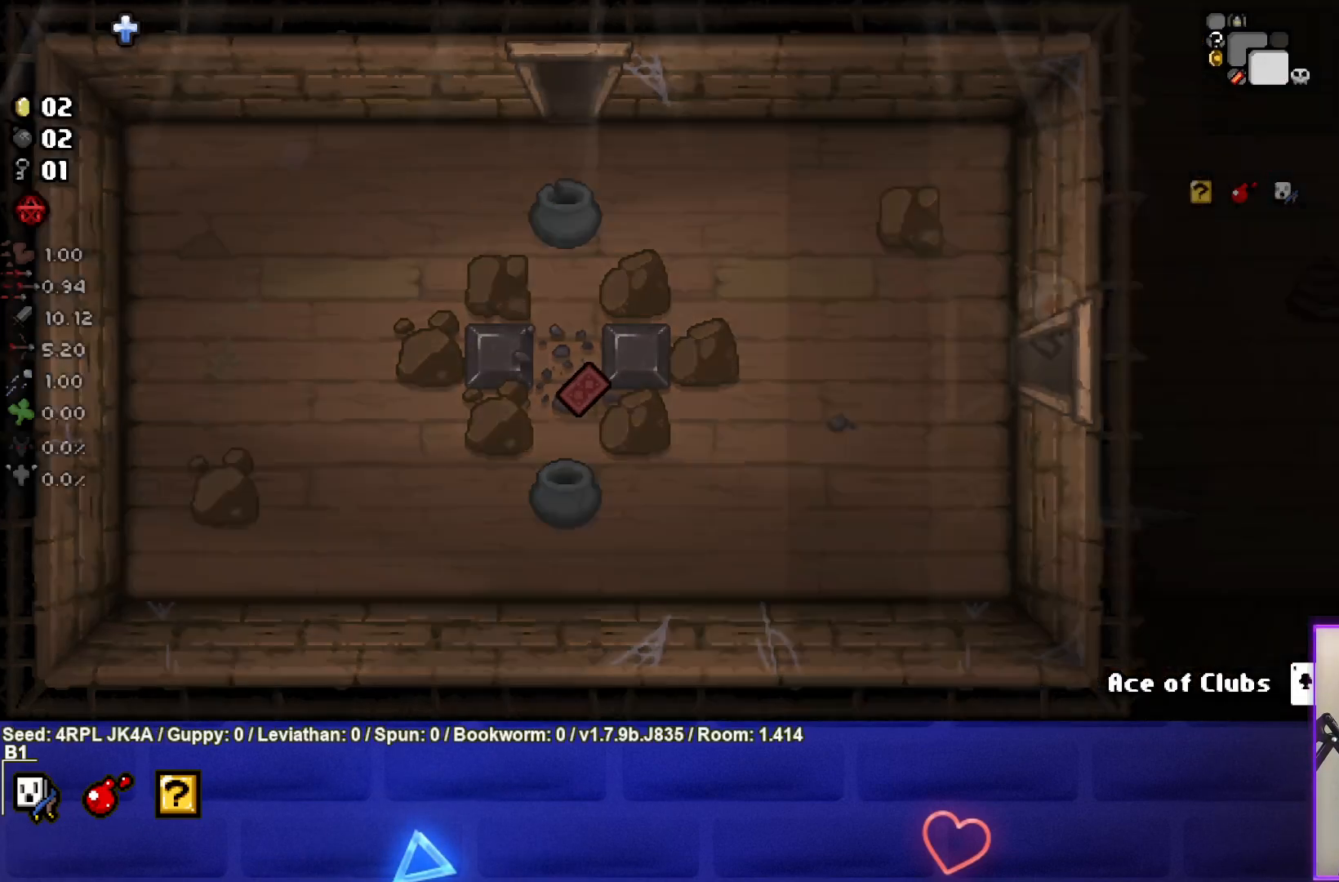
Gameplay with a controller (PlayStation layout); each line is a JSON object with the inputs held at the frame after it. "events" lists button and stick changes between this image and that frame as [ms after this image, input, new state], when the widget could be followed in between.
{"buttons": [], "left_stick": "right", "right_stick": "center", "events": [[50, "left_stick", "center"], [300, "left_stick", "right"]]}
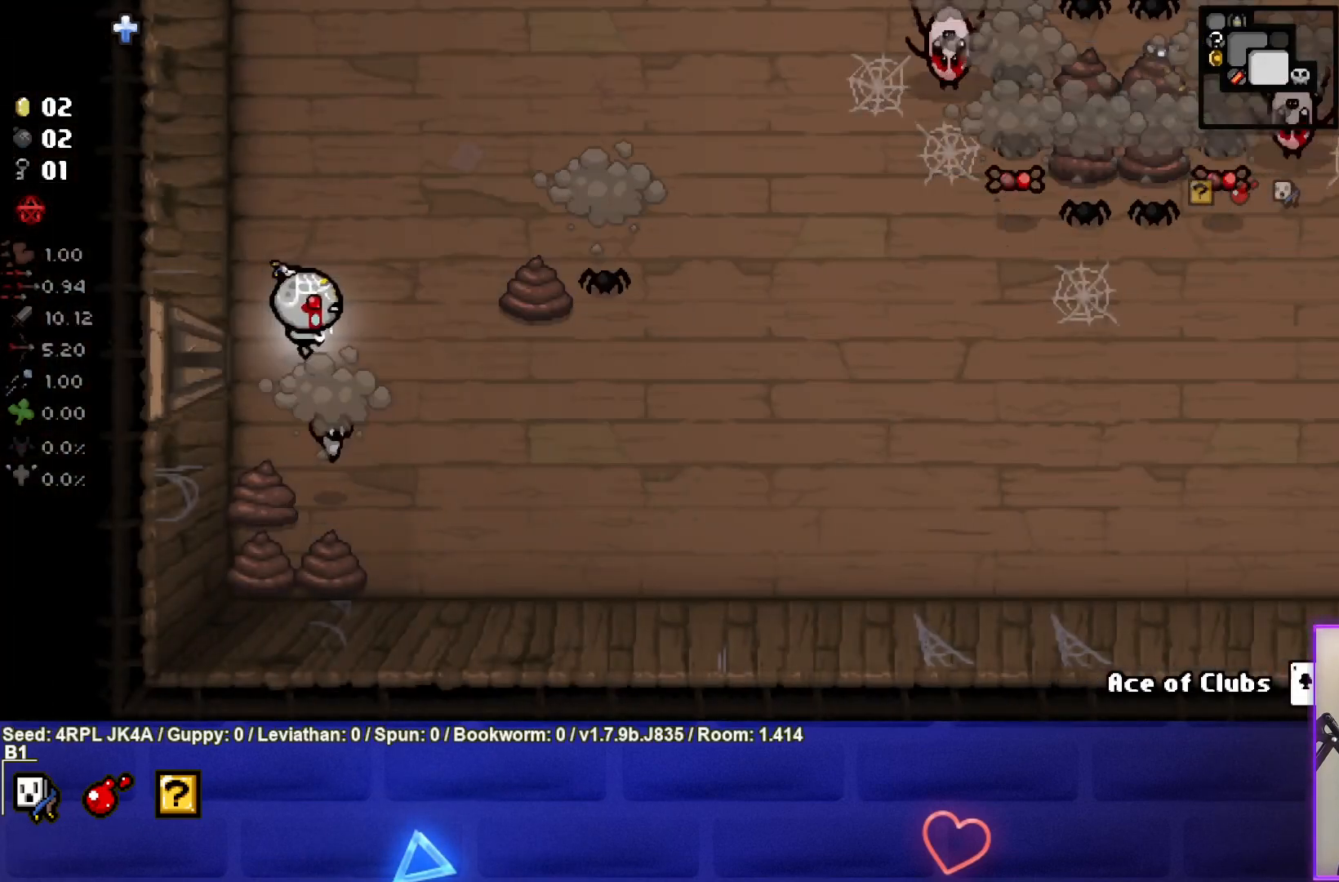
{"buttons": [], "left_stick": "center", "right_stick": "center", "events": [[67, "left_stick", "center"], [150, "left_stick", "up"], [200, "R1", "down"], [317, "R1", "up"], [317, "left_stick", "center"]]}
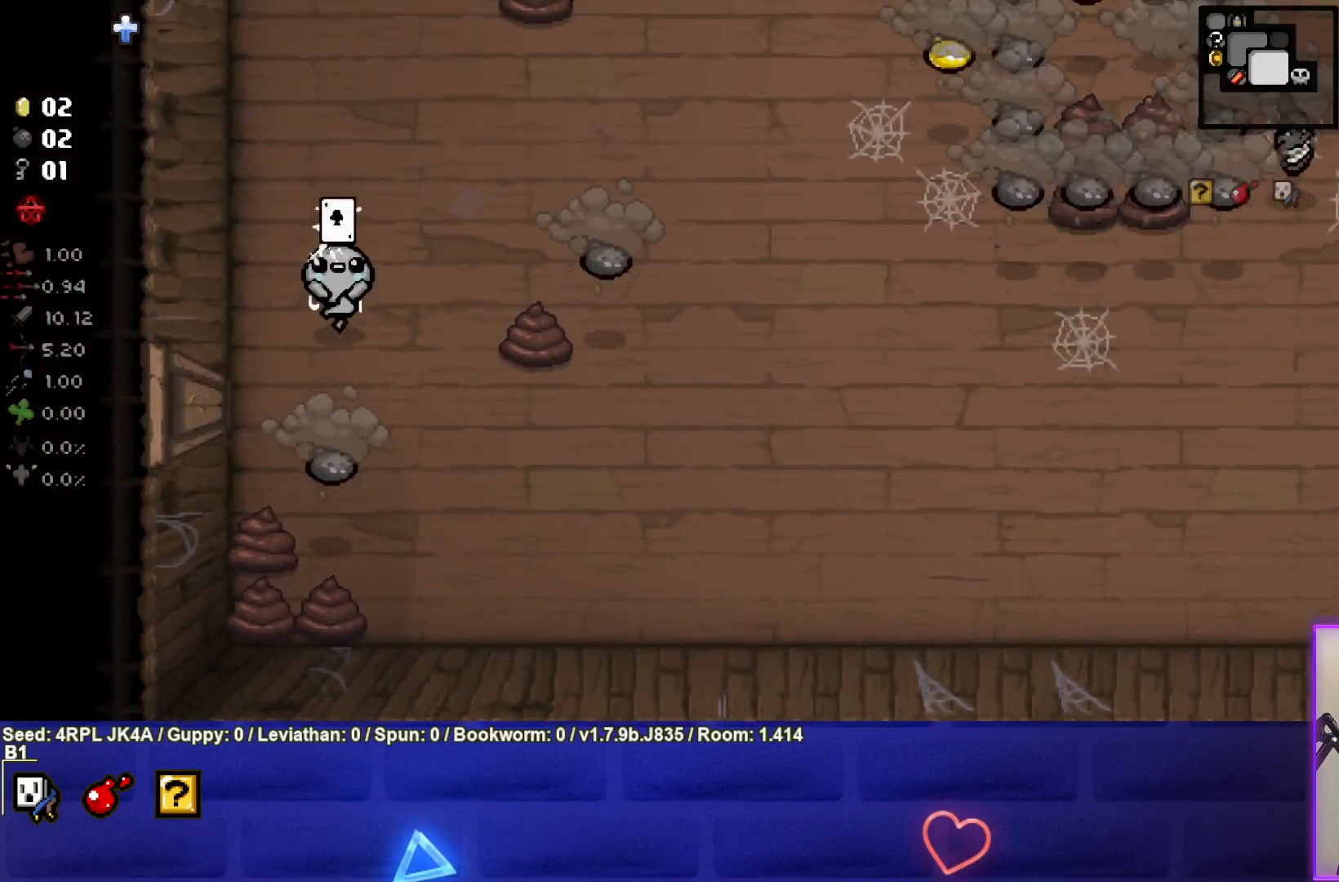
{"buttons": [], "left_stick": "down-left", "right_stick": "center", "events": [[83, "left_stick", "down-left"]]}
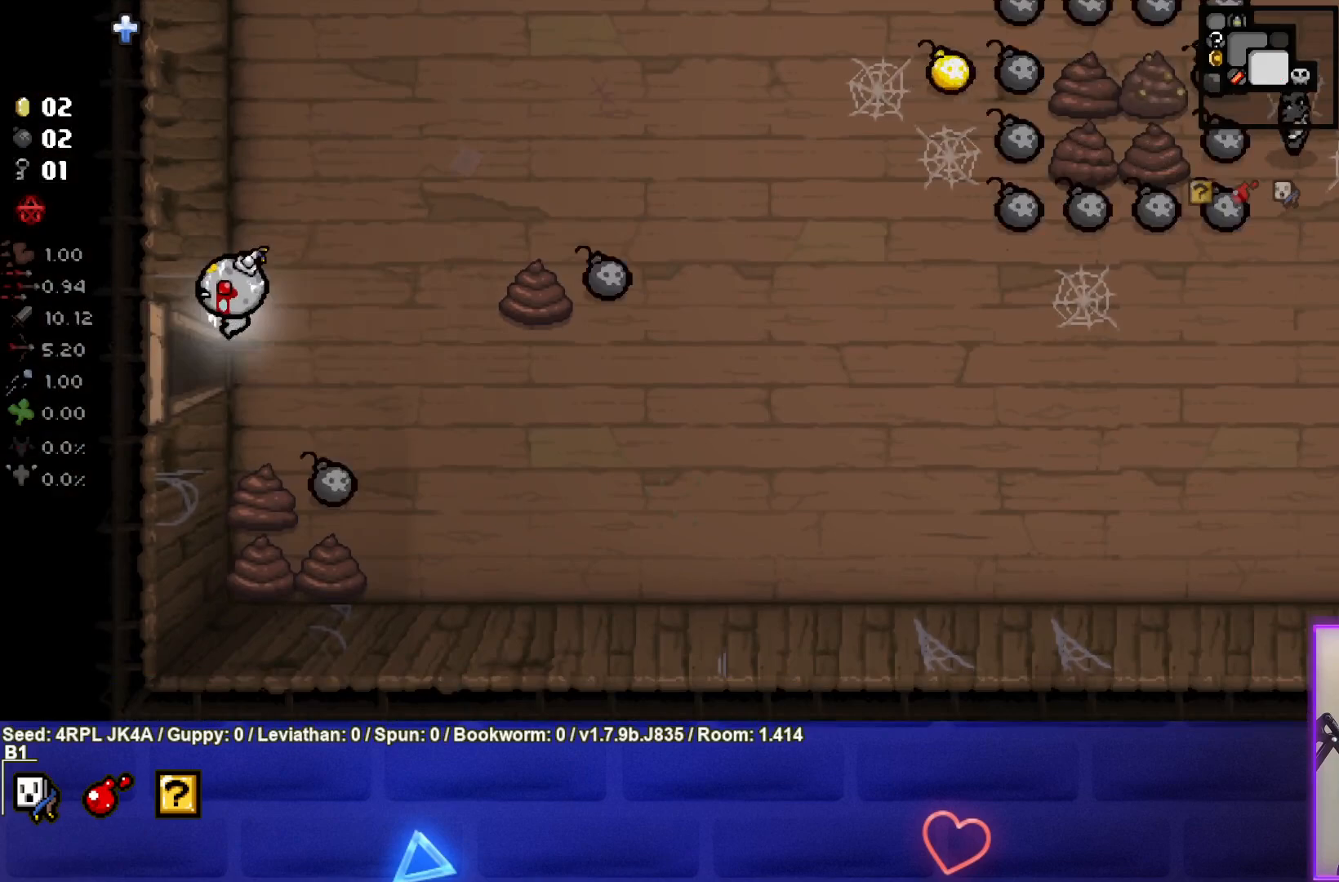
{"buttons": [], "left_stick": "center", "right_stick": "center", "events": [[117, "left_stick", "left"], [283, "left_stick", "center"]]}
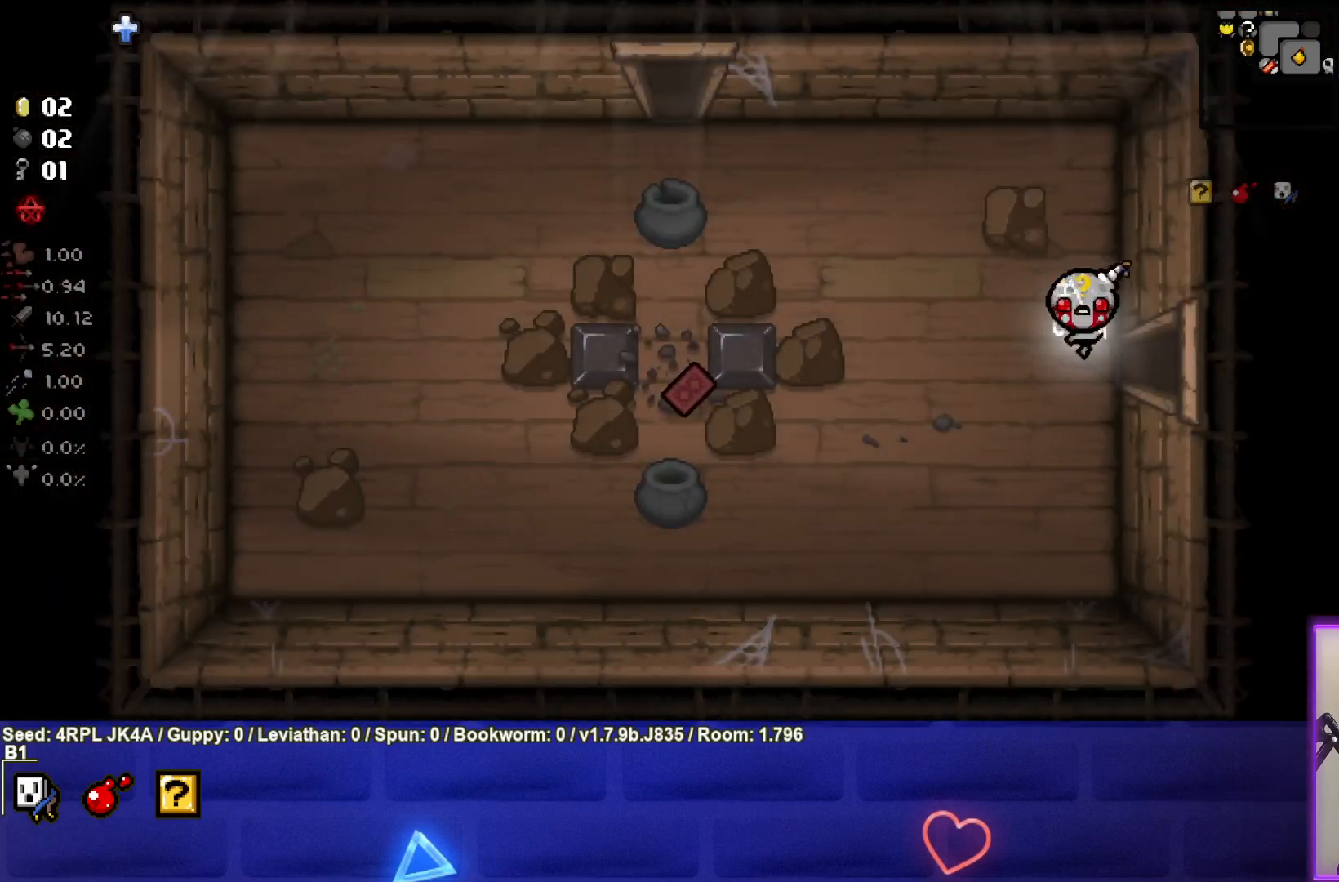
{"buttons": [], "left_stick": "left", "right_stick": "center", "events": [[33, "left_stick", "left"]]}
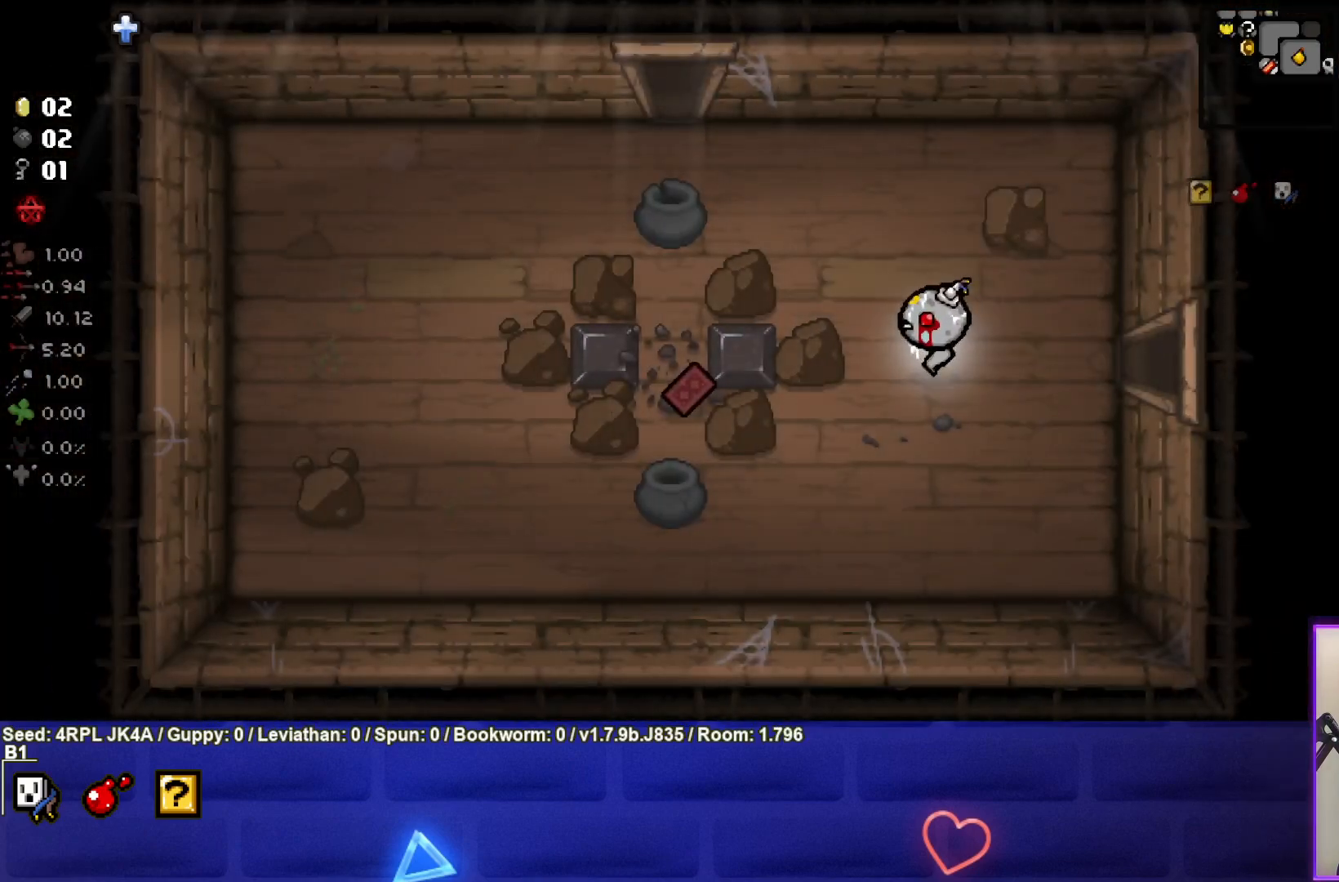
{"buttons": [], "left_stick": "center", "right_stick": "center", "events": [[483, "left_stick", "center"]]}
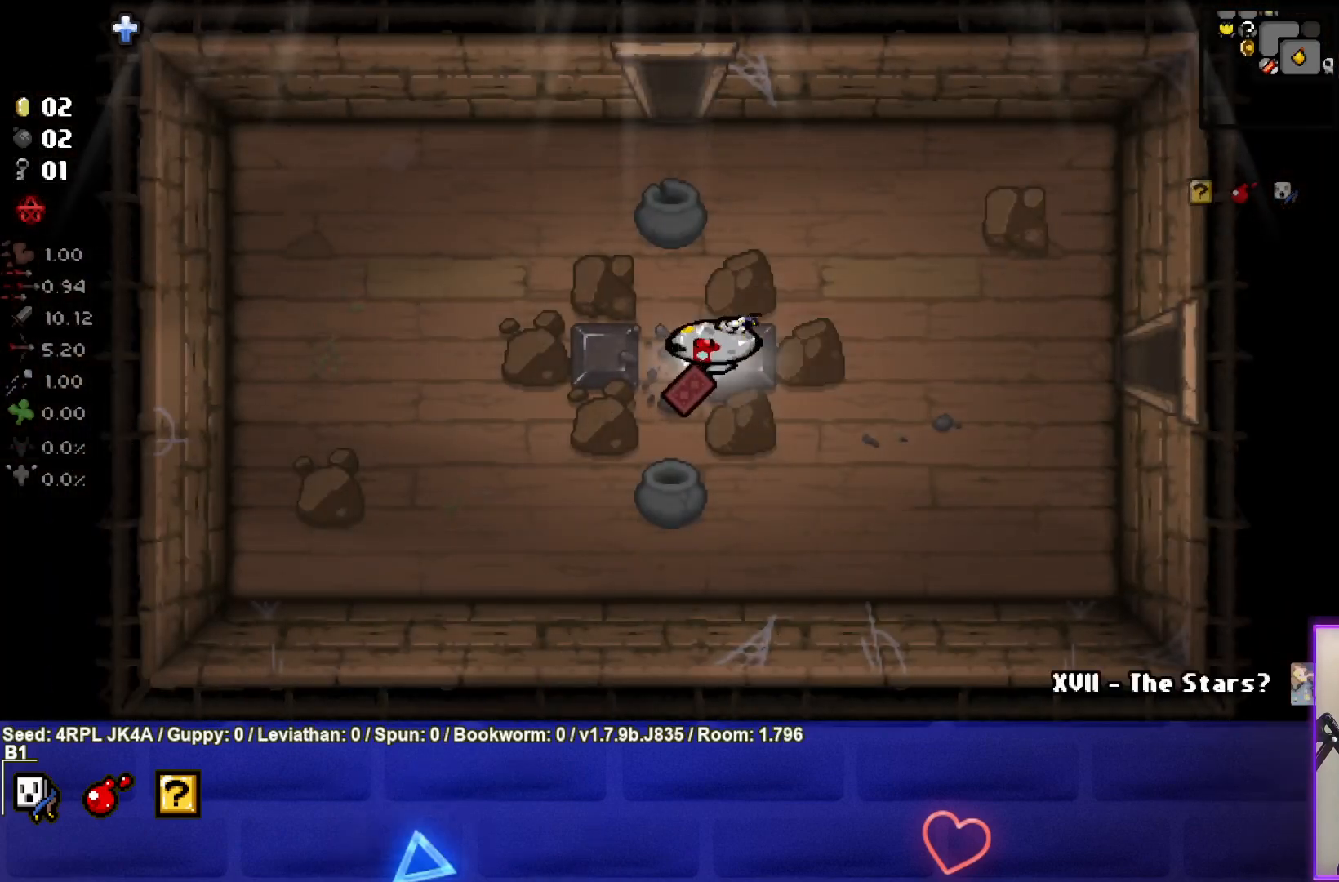
{"buttons": [], "left_stick": "right", "right_stick": "center", "events": [[33, "left_stick", "right"]]}
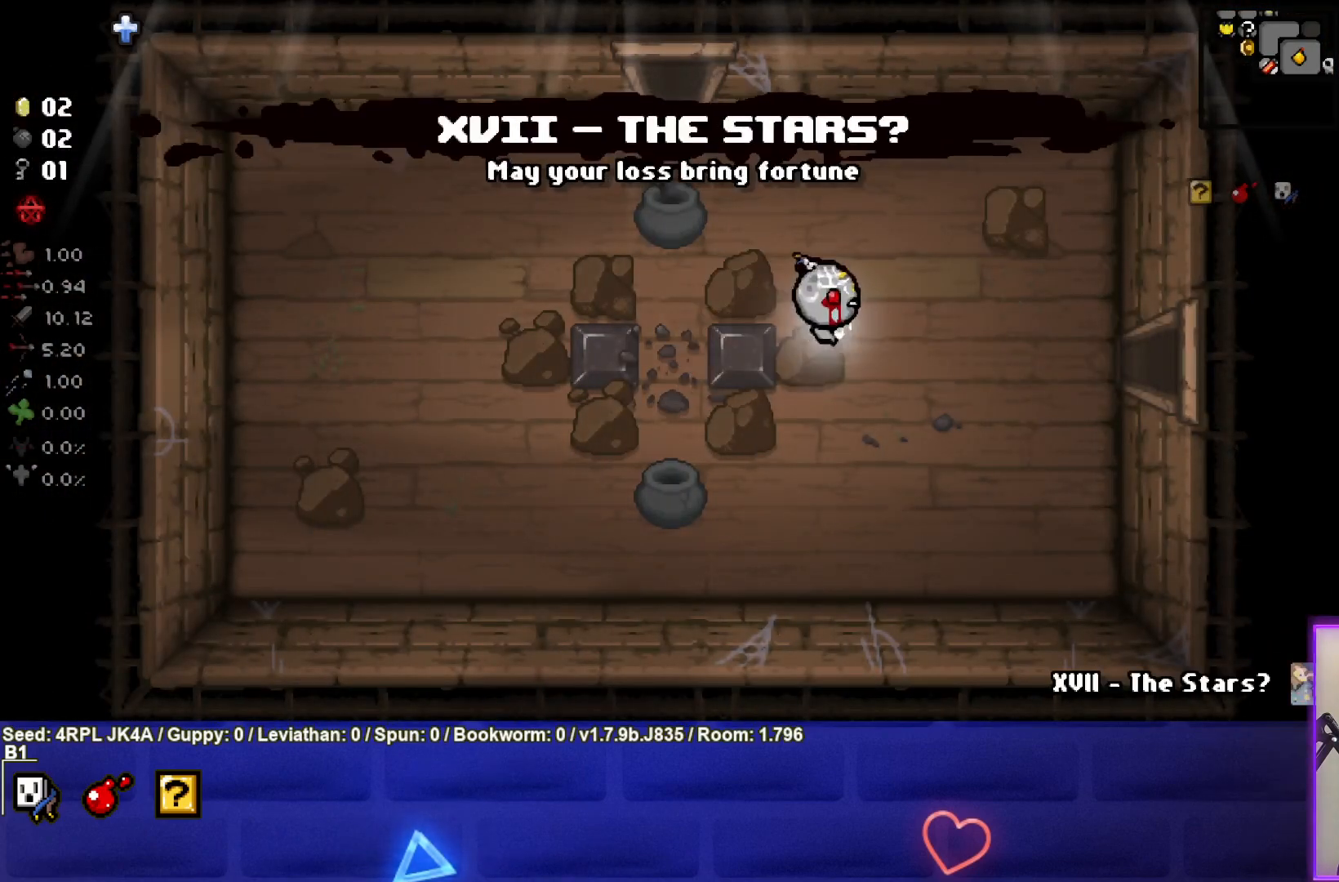
{"buttons": [], "left_stick": "right", "right_stick": "center", "events": []}
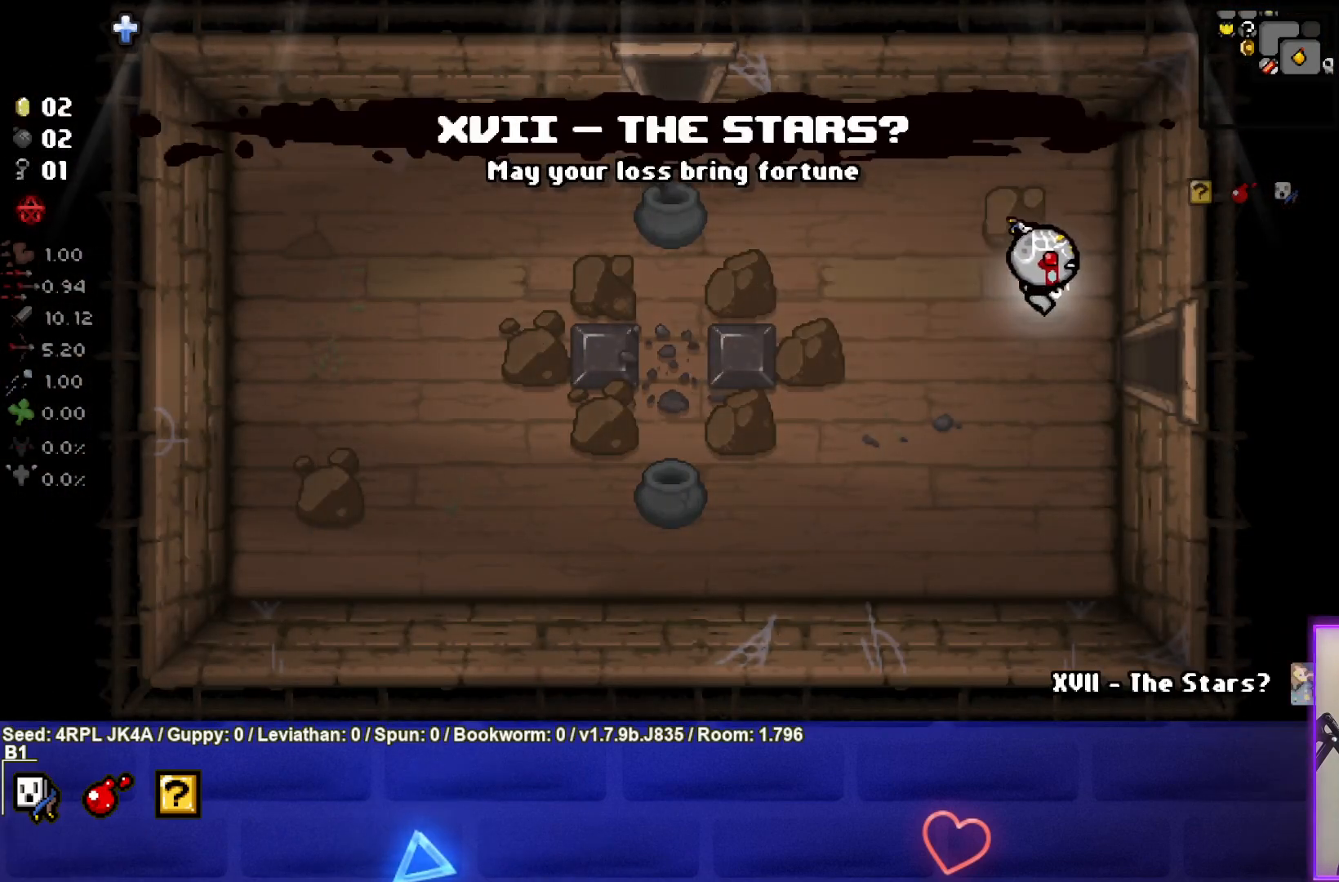
{"buttons": [], "left_stick": "center", "right_stick": "center", "events": [[317, "left_stick", "center"]]}
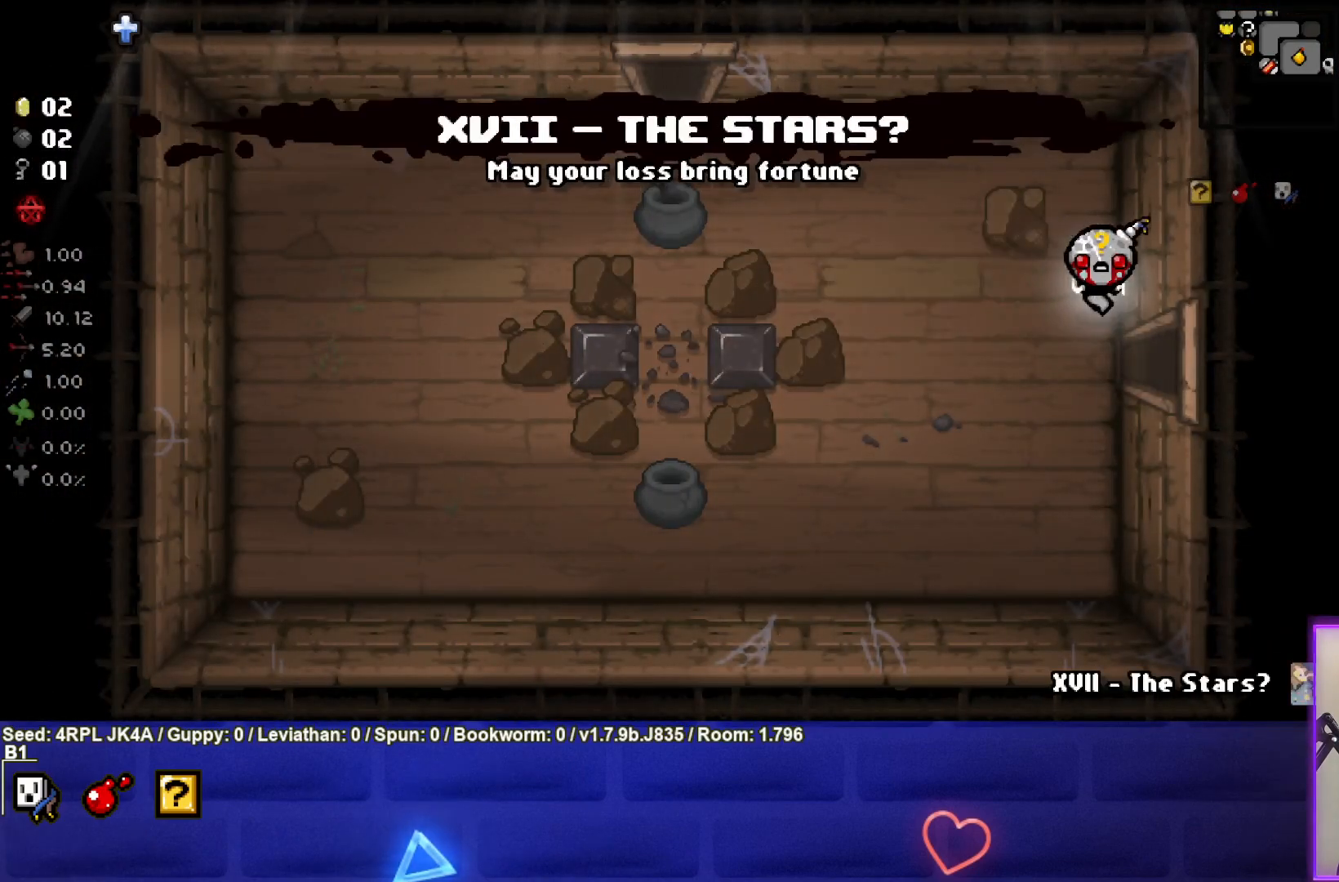
{"buttons": [], "left_stick": "down-right", "right_stick": "center", "events": [[183, "left_stick", "down-right"]]}
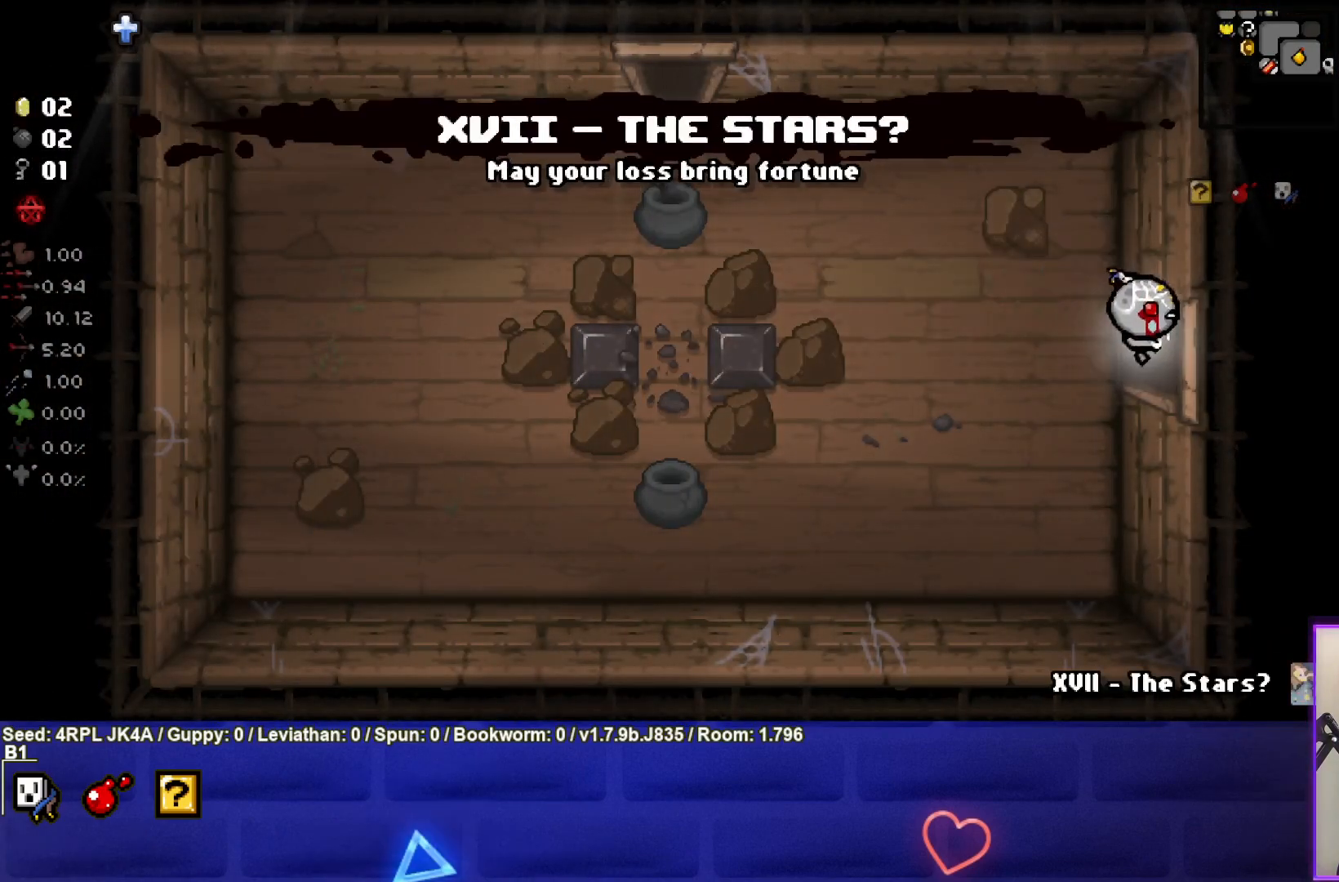
{"buttons": [], "left_stick": "down-right", "right_stick": "center", "events": [[167, "left_stick", "center"], [500, "left_stick", "down-right"]]}
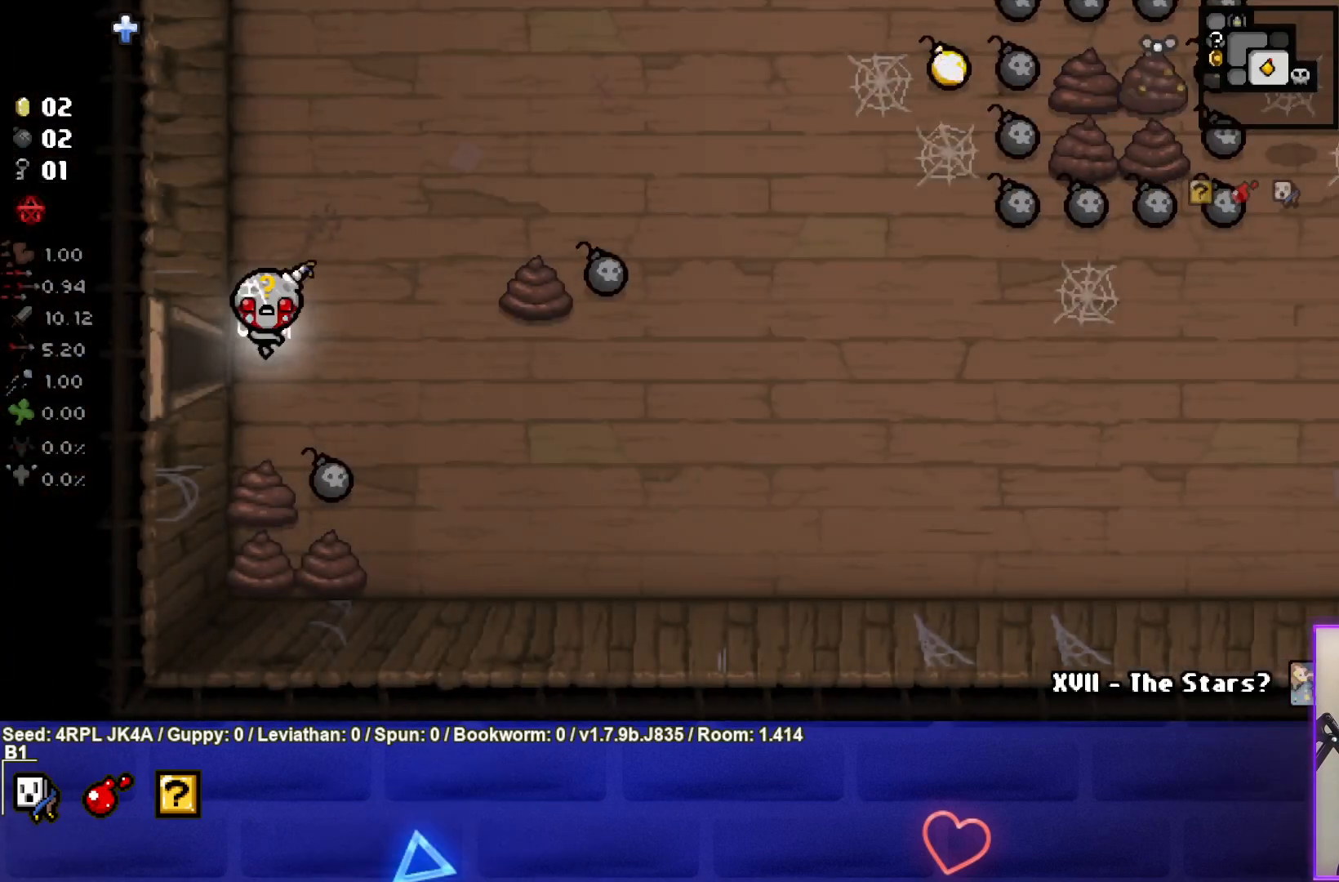
{"buttons": [], "left_stick": "up-right", "right_stick": "center", "events": [[400, "left_stick", "up-right"]]}
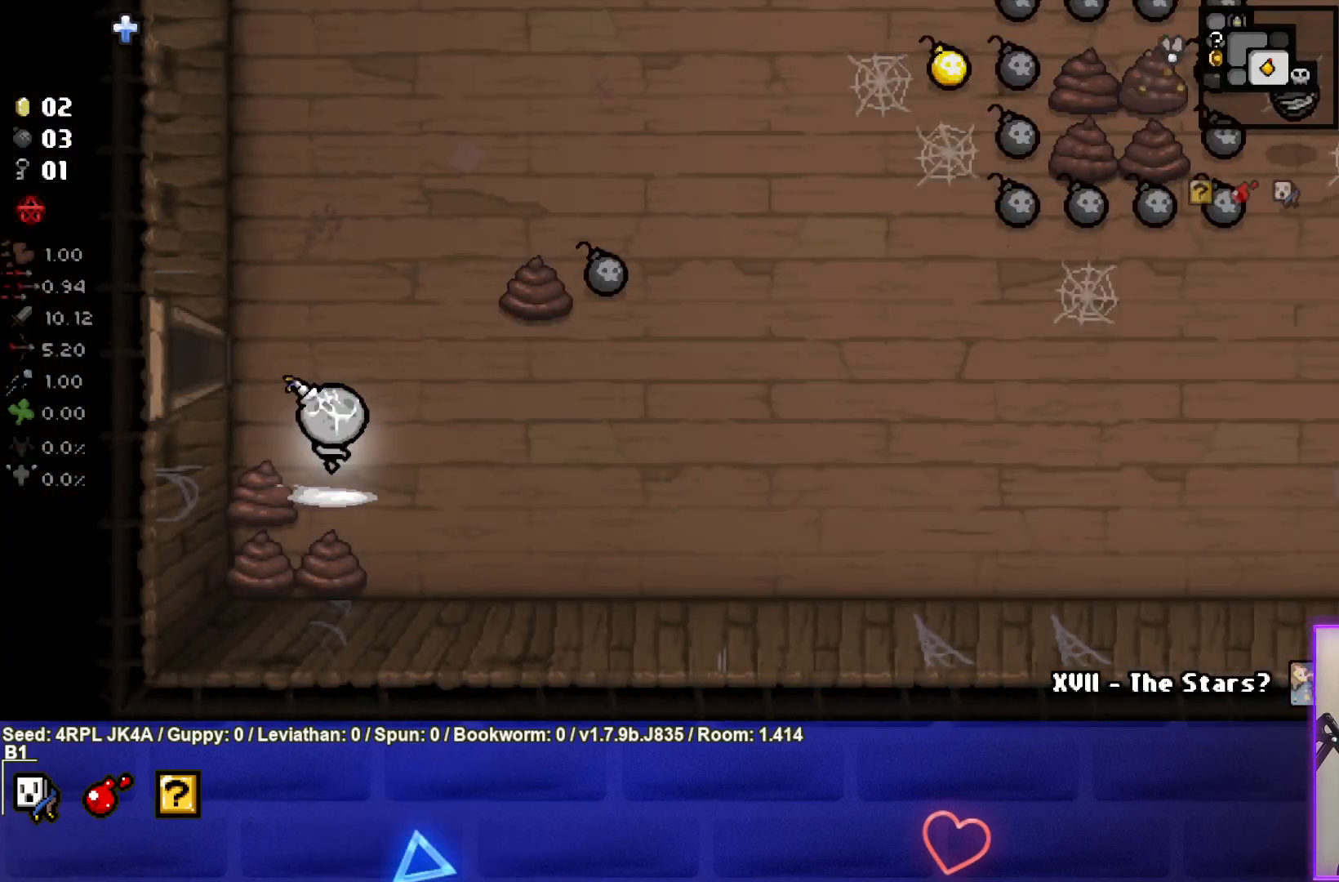
{"buttons": [], "left_stick": "right", "right_stick": "center", "events": [[433, "left_stick", "right"]]}
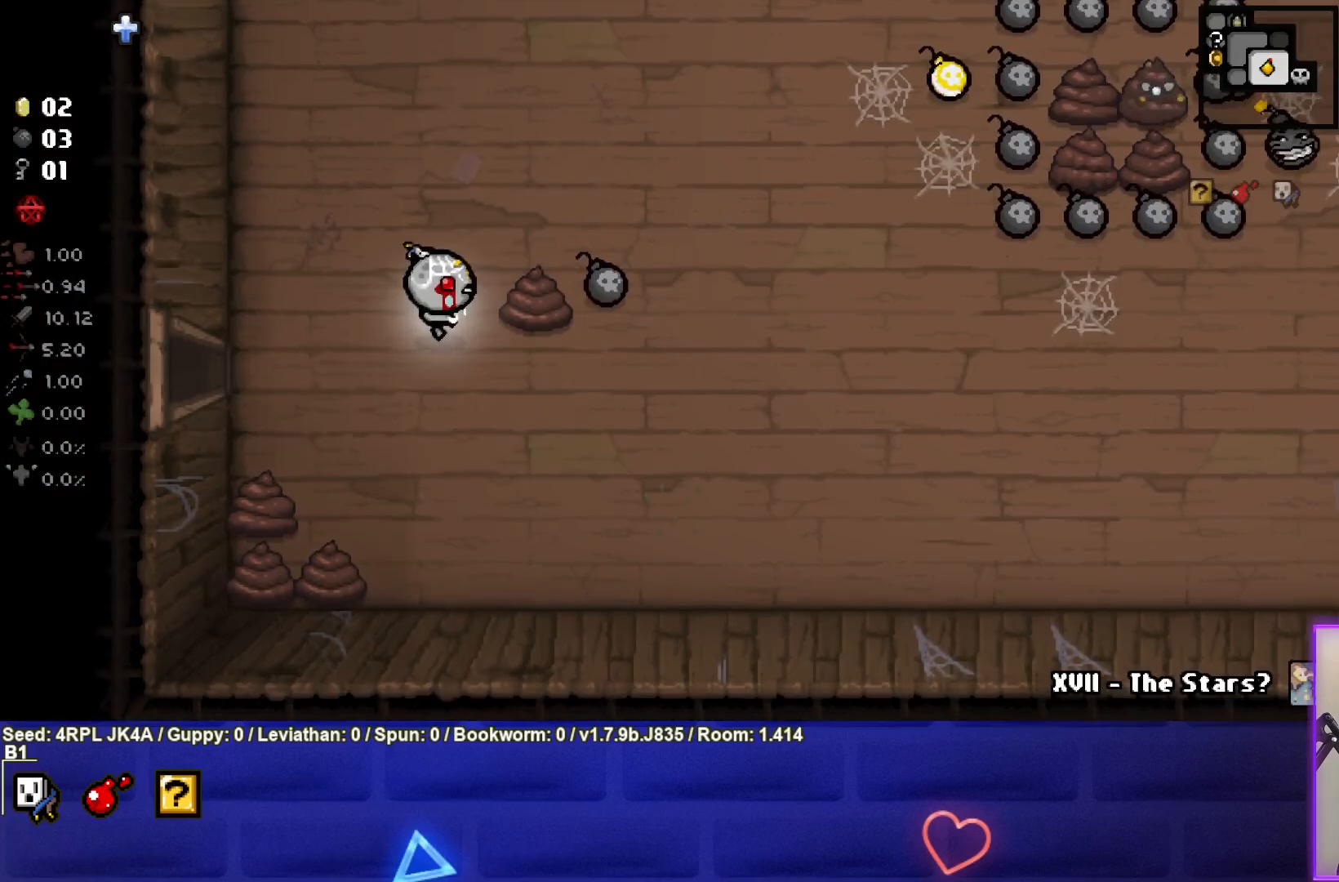
{"buttons": [], "left_stick": "up-right", "right_stick": "center", "events": [[283, "left_stick", "up-right"]]}
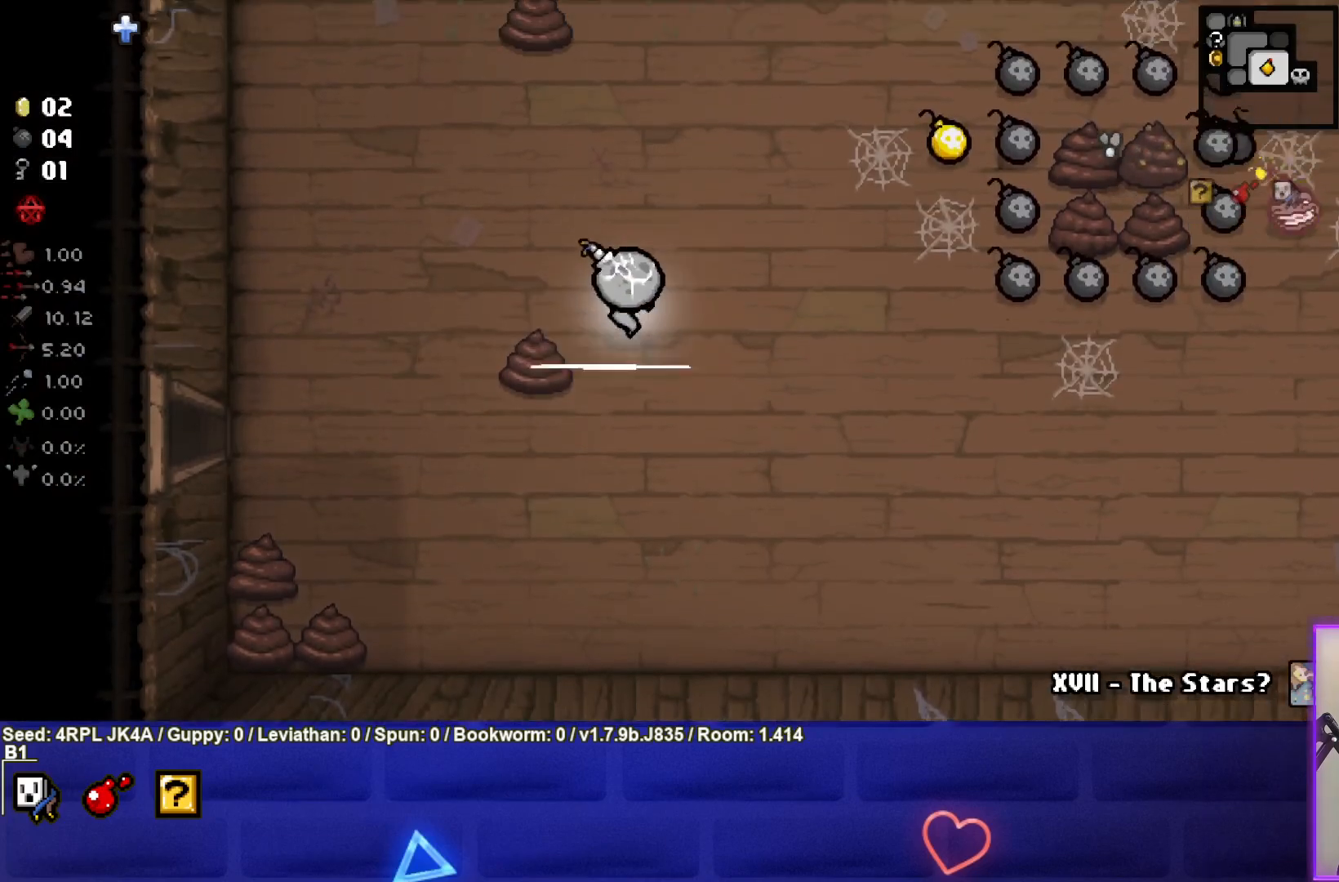
{"buttons": [], "left_stick": "center", "right_stick": "center", "events": [[83, "left_stick", "center"], [283, "left_stick", "left"], [417, "left_stick", "center"]]}
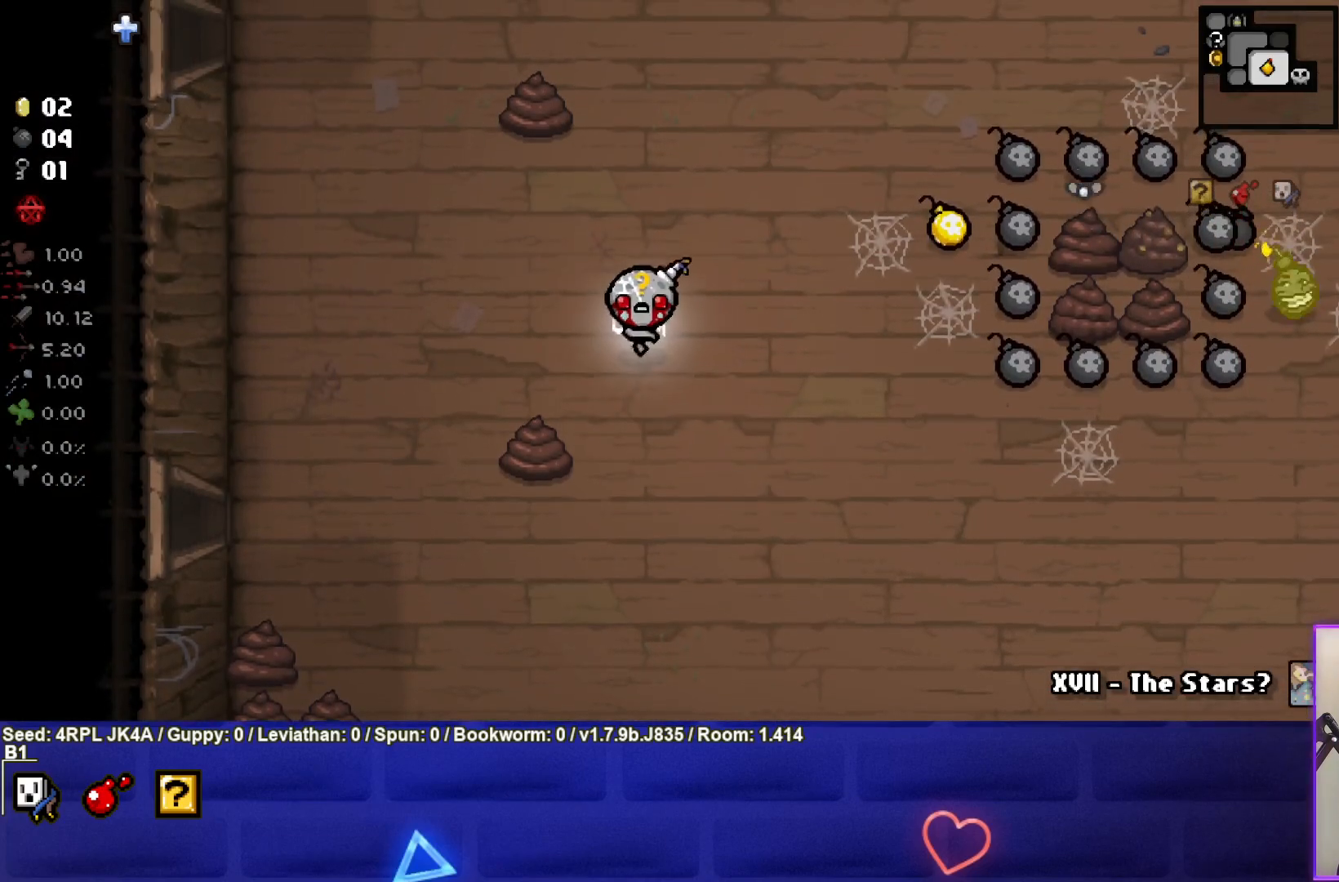
{"buttons": ["CIRCLE"], "left_stick": "center", "right_stick": "center", "events": [[150, "left_stick", "up-right"], [350, "left_stick", "center"], [400, "CIRCLE", "down"]]}
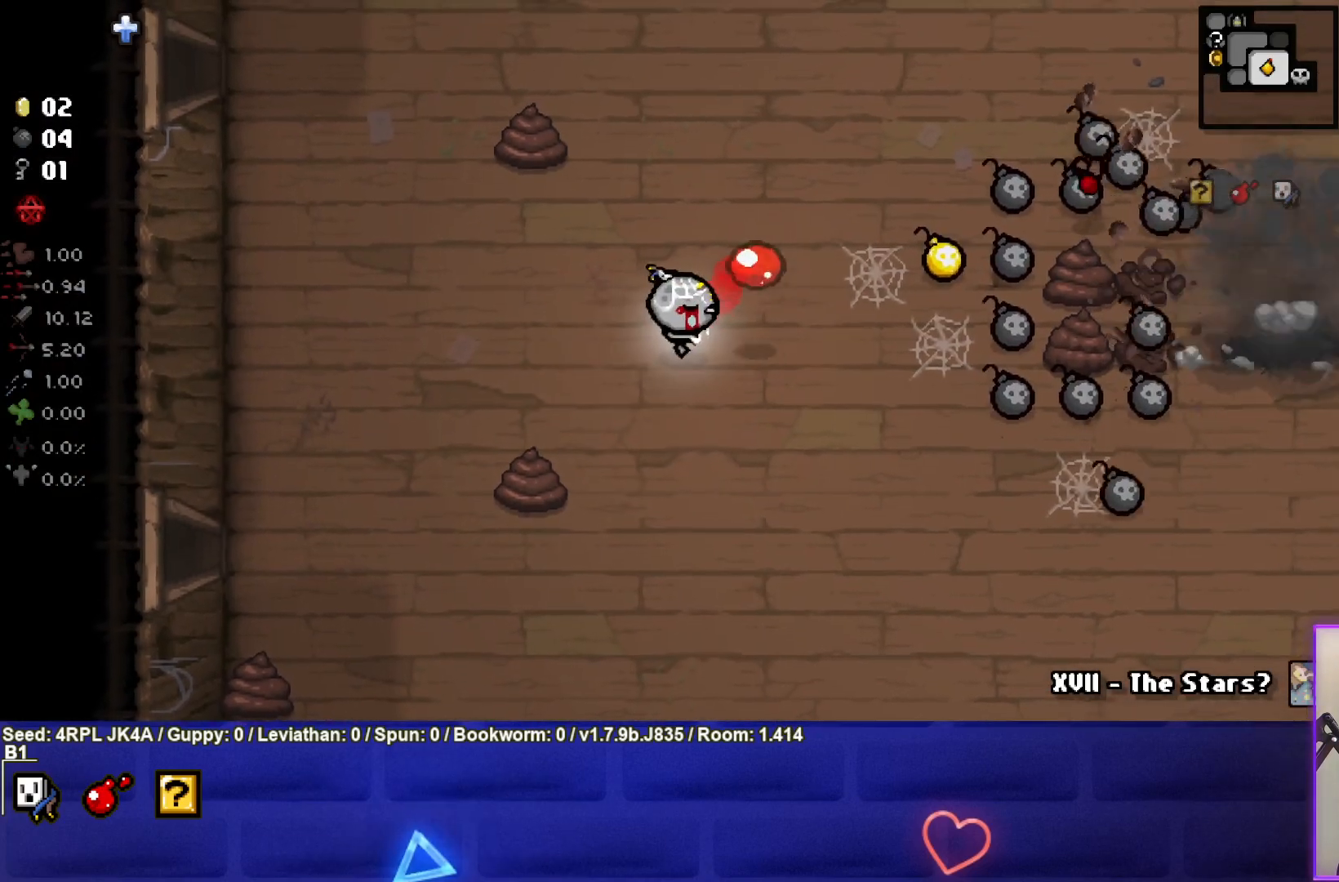
{"buttons": ["CIRCLE"], "left_stick": "up-left", "right_stick": "center", "events": [[33, "CIRCLE", "up"], [67, "CIRCLE", "down"], [200, "CIRCLE", "up"], [267, "CIRCLE", "down"], [383, "CIRCLE", "up"], [433, "left_stick", "up-left"], [450, "CIRCLE", "down"]]}
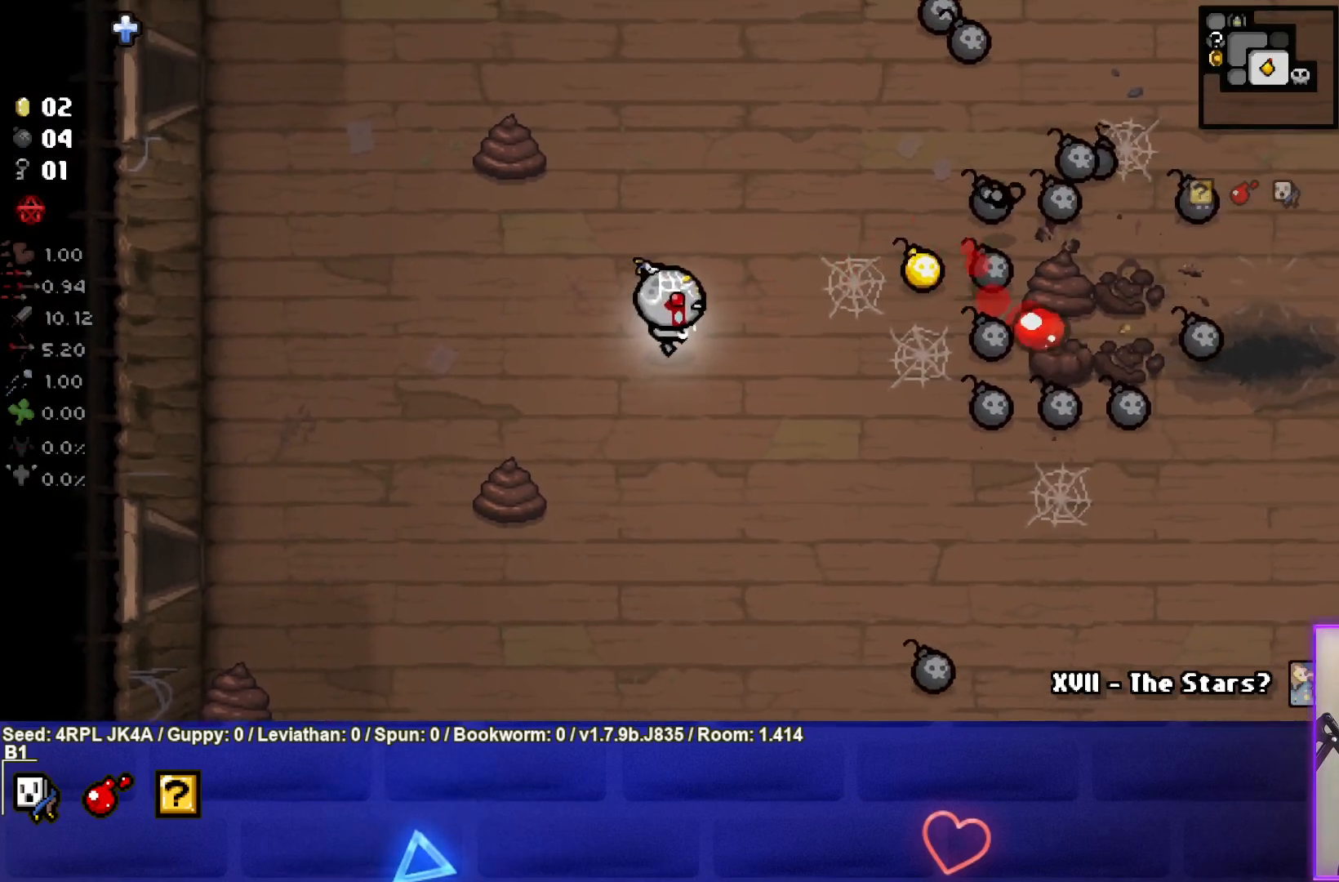
{"buttons": ["CIRCLE"], "left_stick": "down-left", "right_stick": "center", "events": [[67, "CIRCLE", "up"], [133, "CIRCLE", "down"], [150, "left_stick", "center"], [250, "CIRCLE", "up"], [300, "left_stick", "up"], [317, "CIRCLE", "down"], [417, "left_stick", "center"], [433, "CIRCLE", "up"], [467, "left_stick", "down-left"], [483, "CIRCLE", "down"]]}
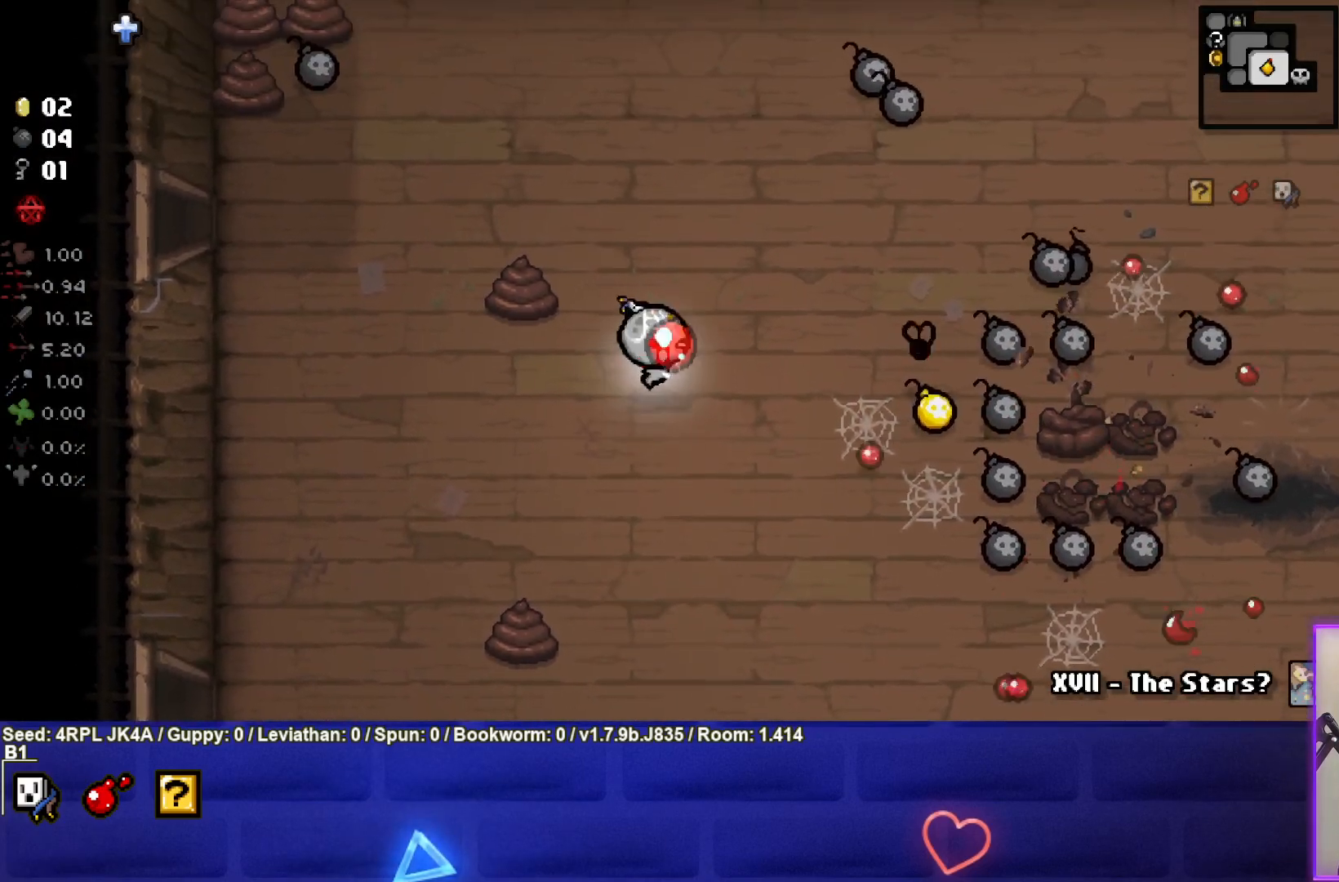
{"buttons": [], "left_stick": "up", "right_stick": "center", "events": [[117, "CIRCLE", "up"], [117, "left_stick", "center"], [167, "CIRCLE", "down"], [217, "left_stick", "down-left"], [317, "CIRCLE", "up"], [400, "left_stick", "up"]]}
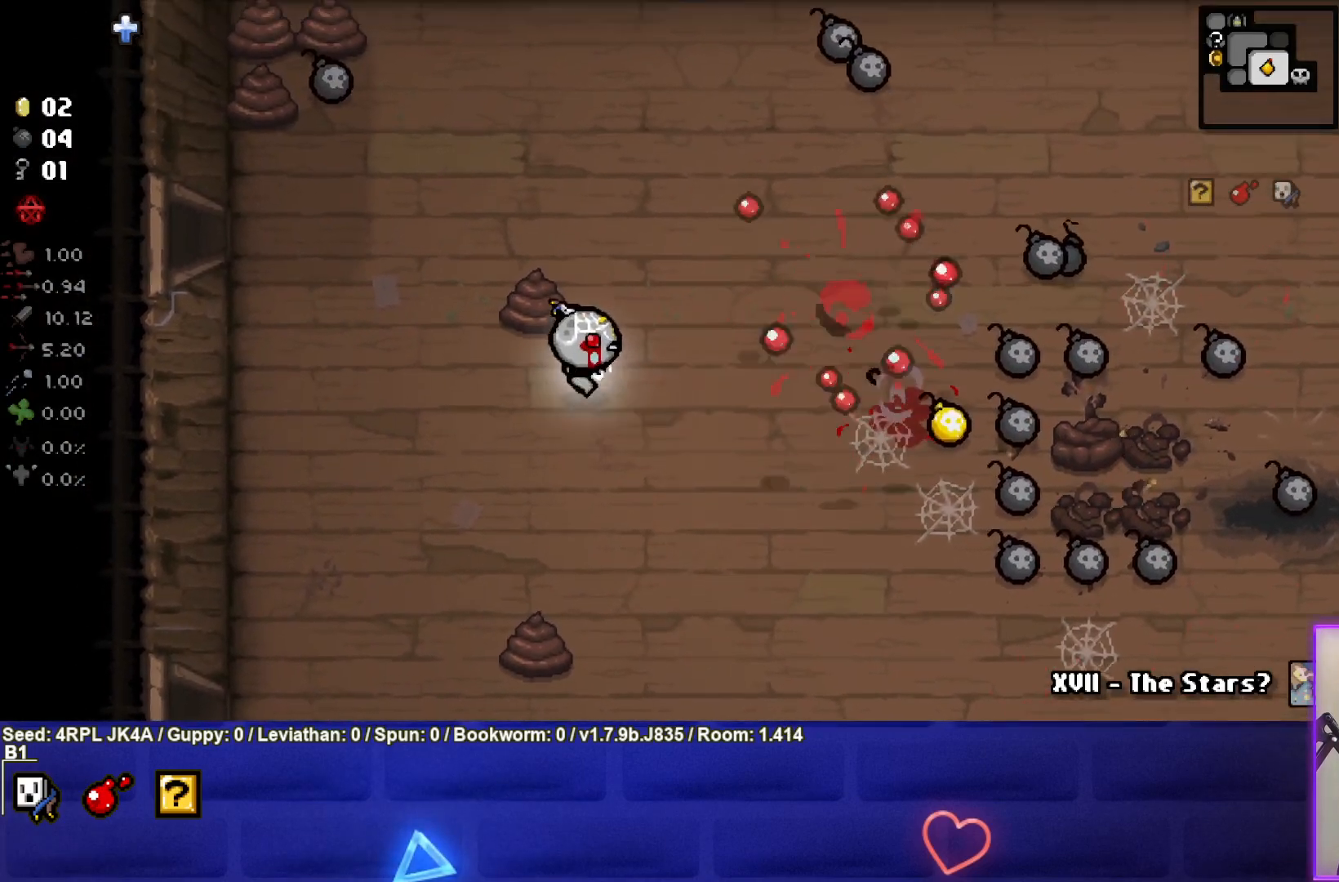
{"buttons": [], "left_stick": "up-right", "right_stick": "center", "events": [[433, "left_stick", "up-right"]]}
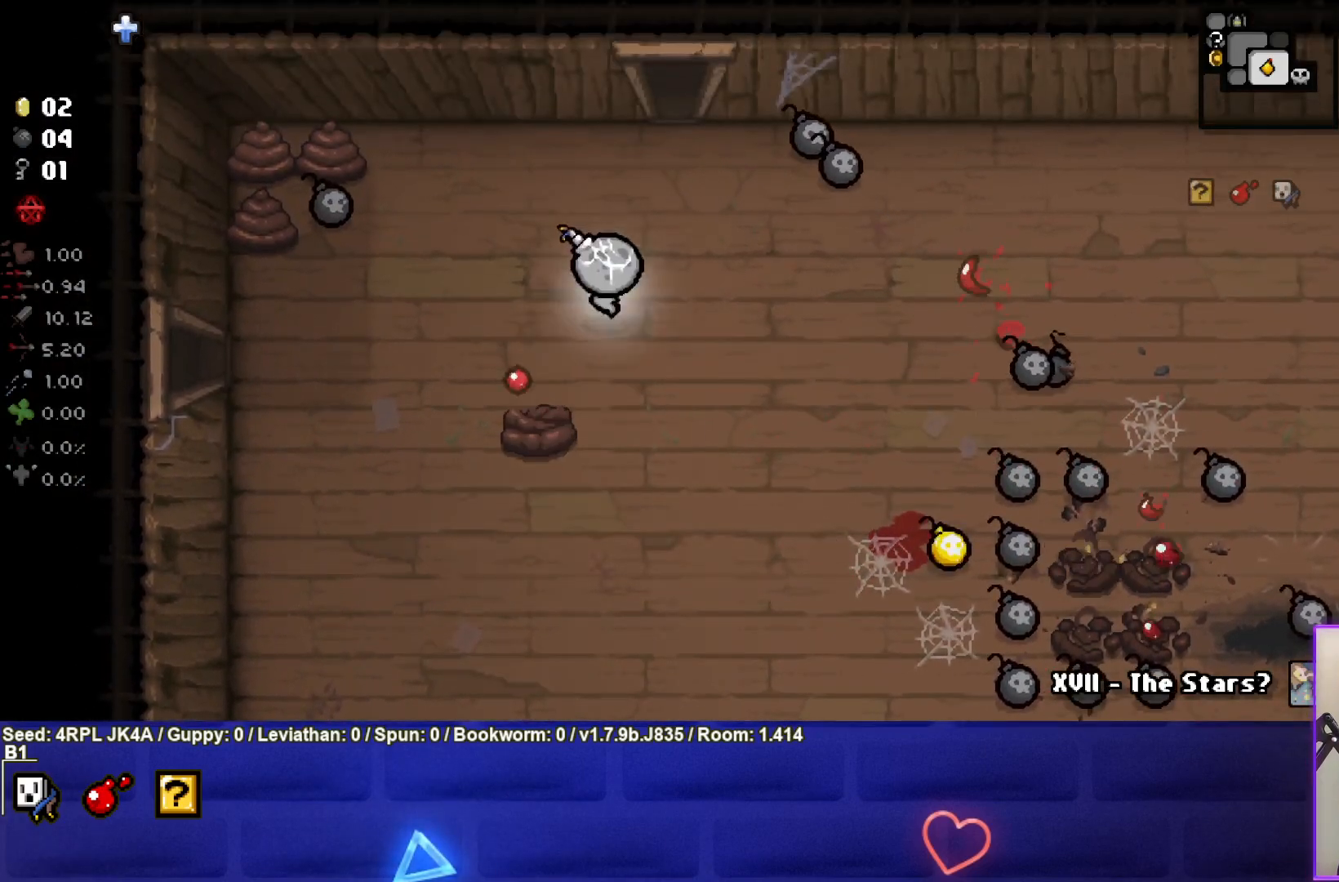
{"buttons": [], "left_stick": "up-right", "right_stick": "center", "events": []}
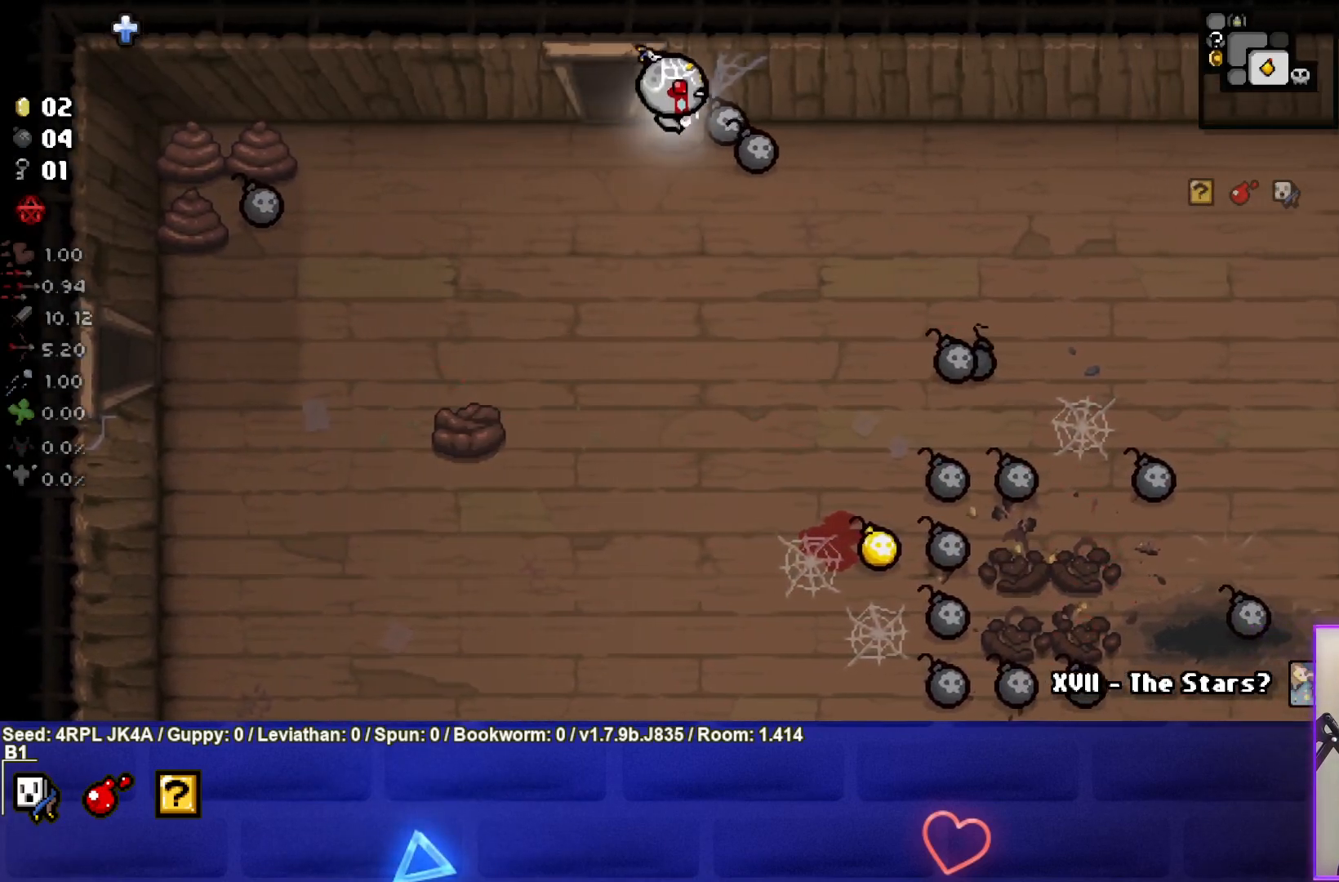
{"buttons": [], "left_stick": "down-right", "right_stick": "center", "events": [[67, "left_stick", "down-right"]]}
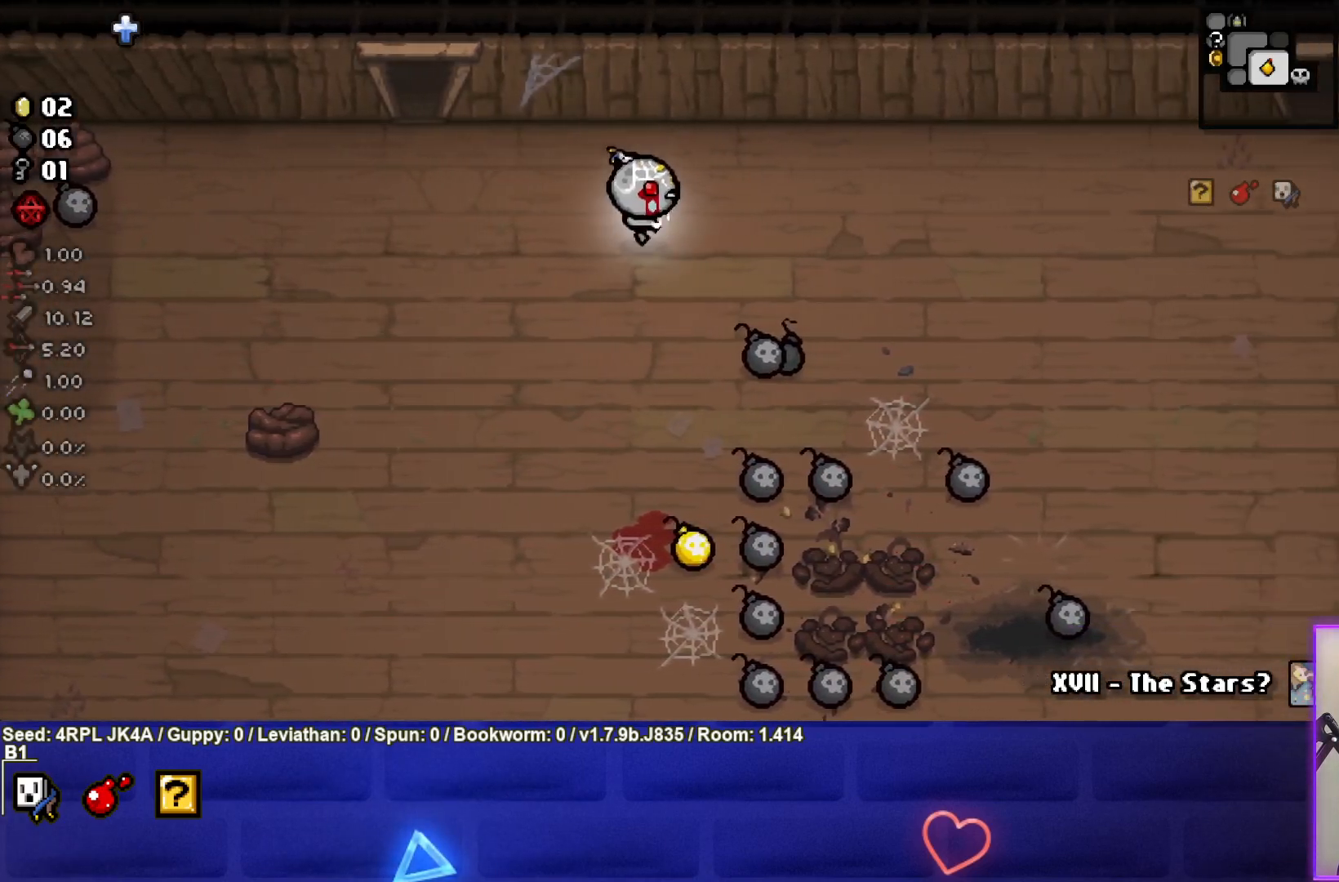
{"buttons": [], "left_stick": "down", "right_stick": "center", "events": [[333, "left_stick", "down"]]}
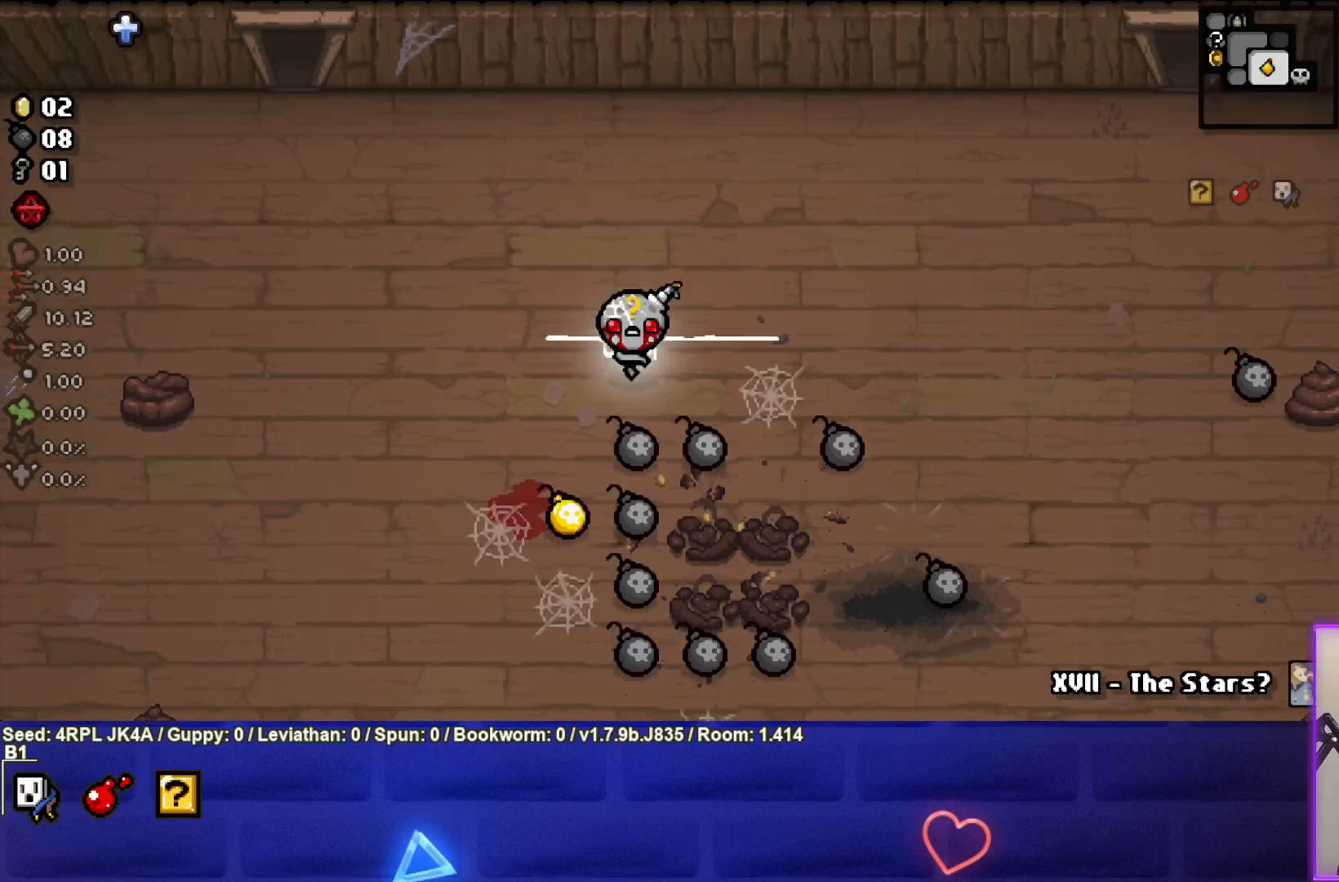
{"buttons": [], "left_stick": "down", "right_stick": "center", "events": []}
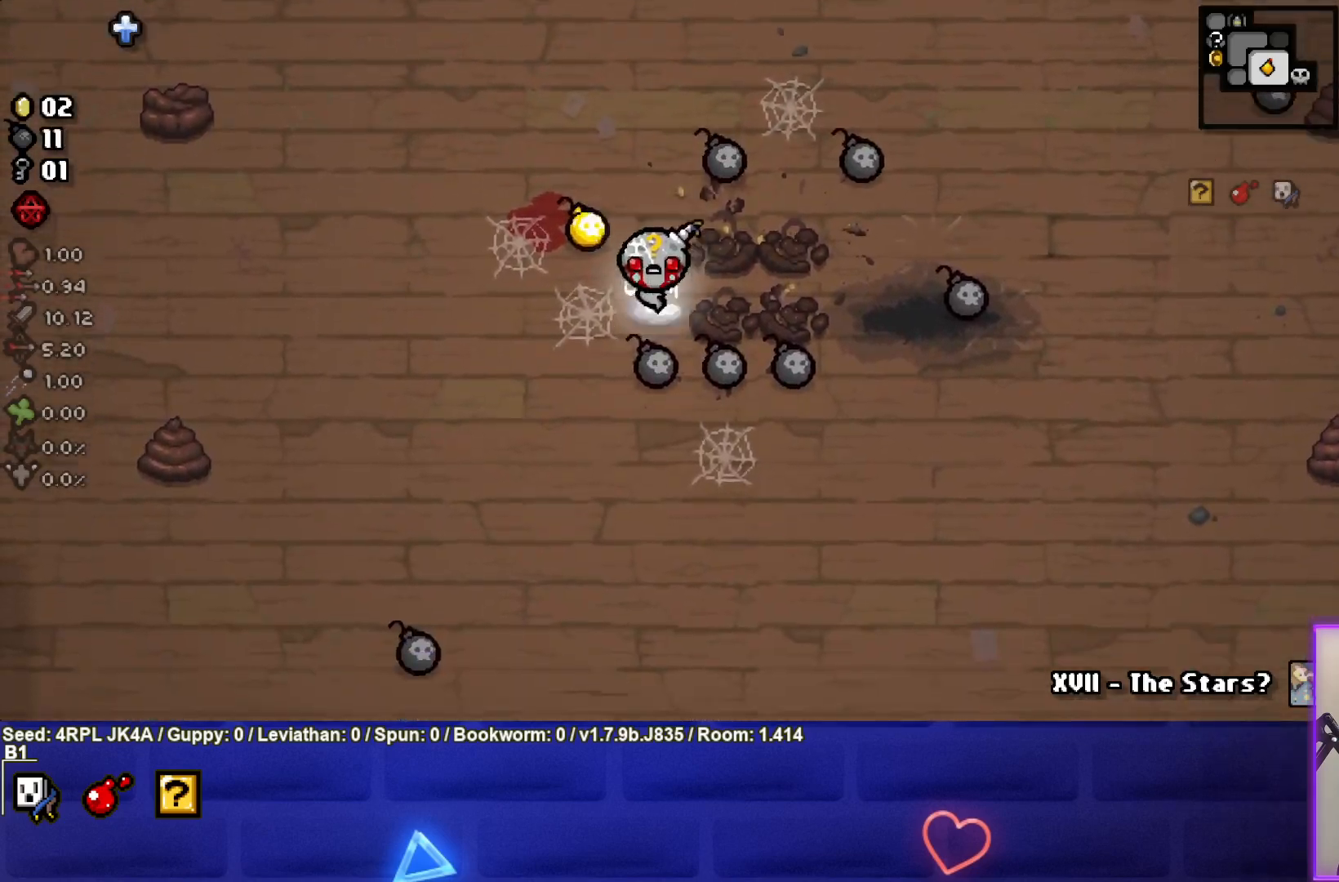
{"buttons": [], "left_stick": "right", "right_stick": "center", "events": [[150, "left_stick", "right"]]}
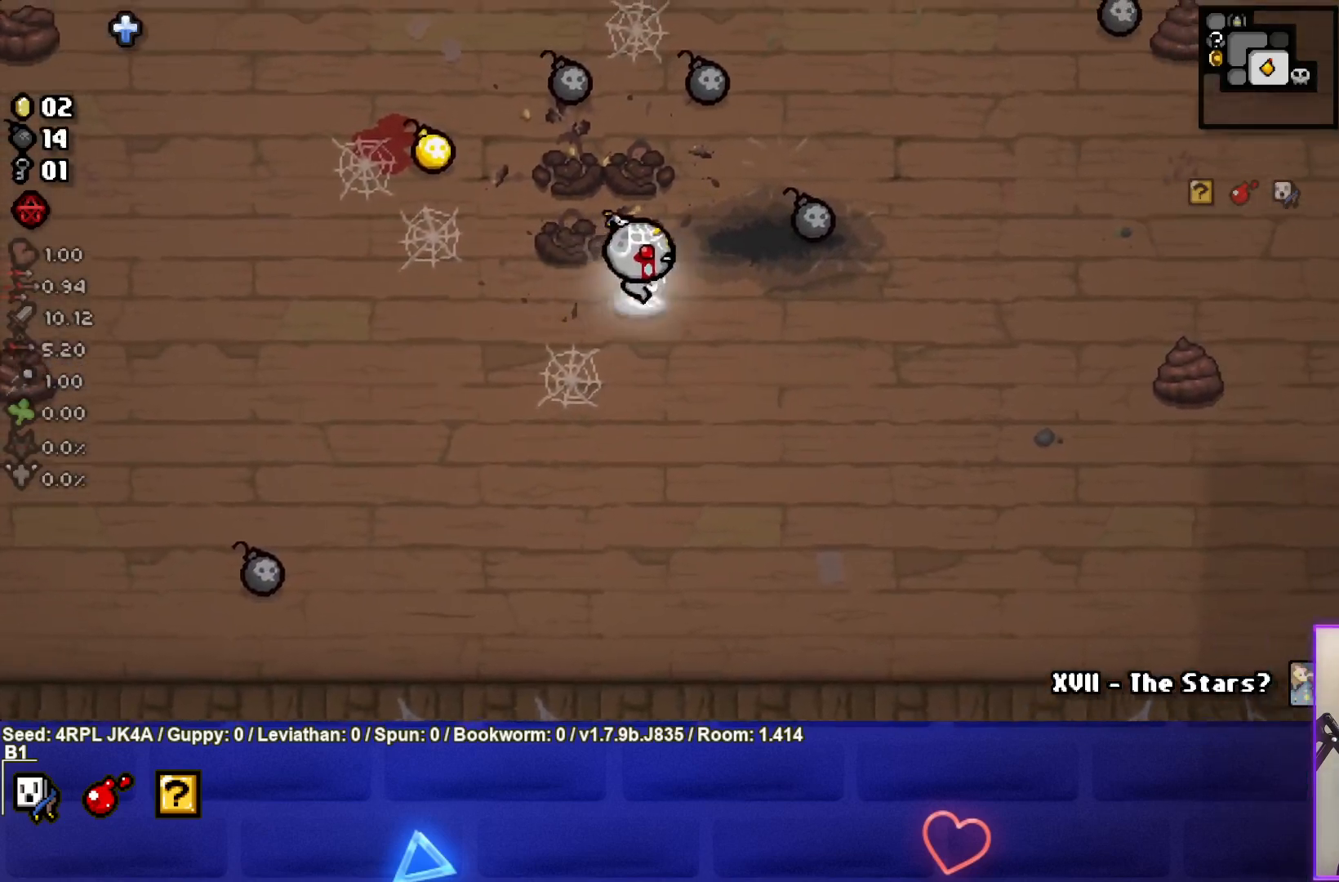
{"buttons": [], "left_stick": "up-left", "right_stick": "center", "events": [[333, "left_stick", "up"], [450, "left_stick", "up-left"]]}
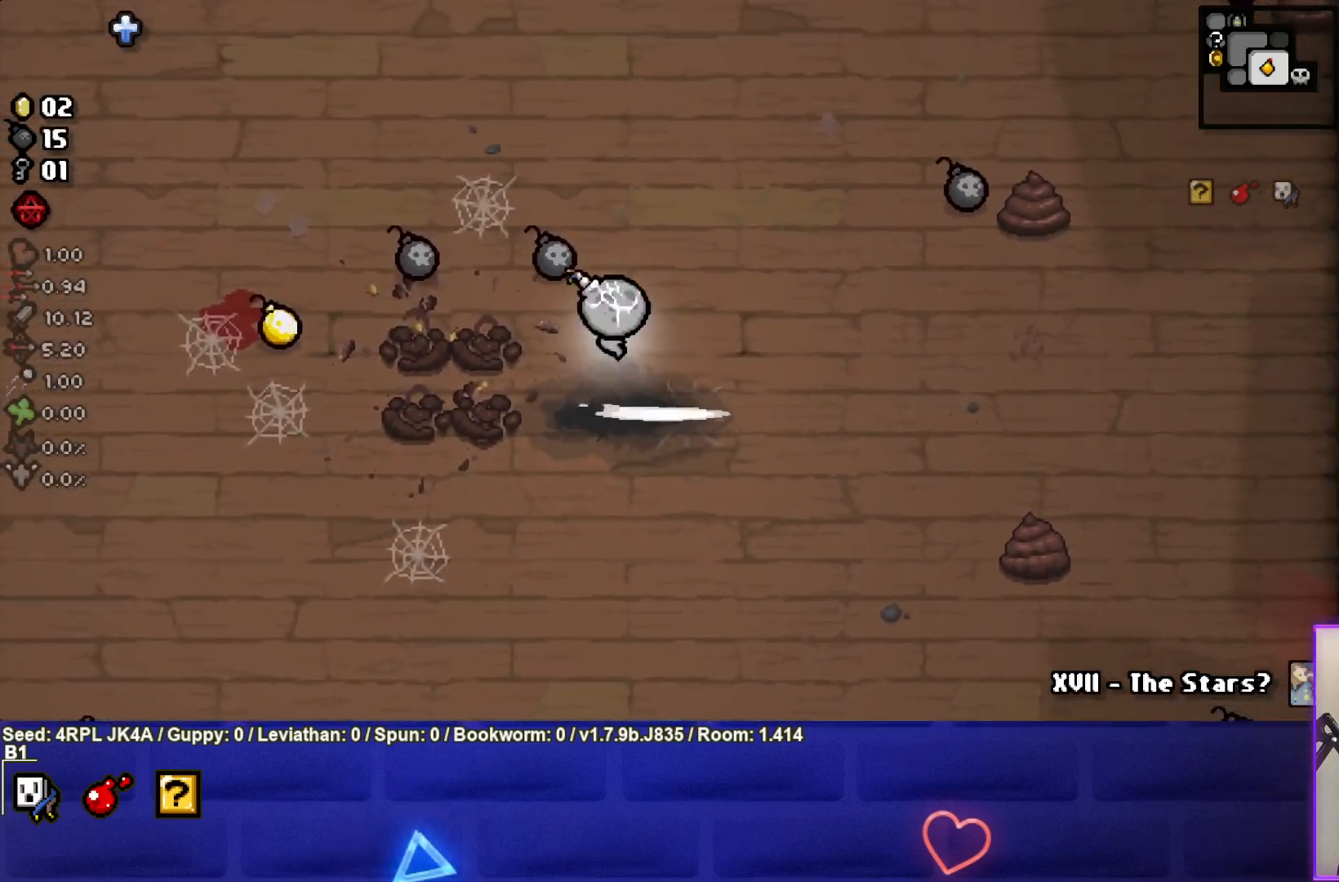
{"buttons": [], "left_stick": "left", "right_stick": "center", "events": [[217, "left_stick", "left"]]}
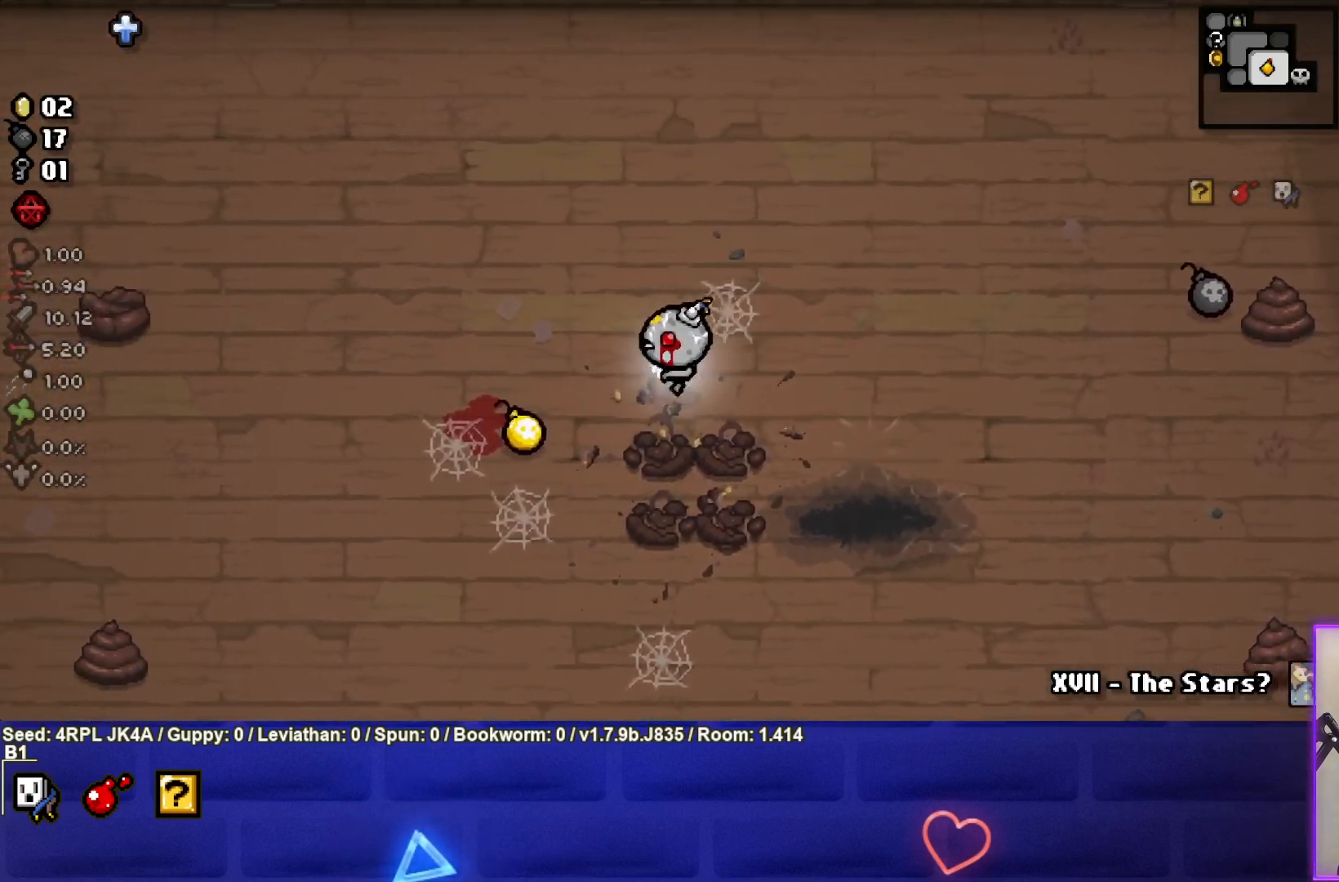
{"buttons": [], "left_stick": "up-left", "right_stick": "center", "events": [[83, "left_stick", "down-left"], [350, "left_stick", "left"], [450, "left_stick", "up-left"]]}
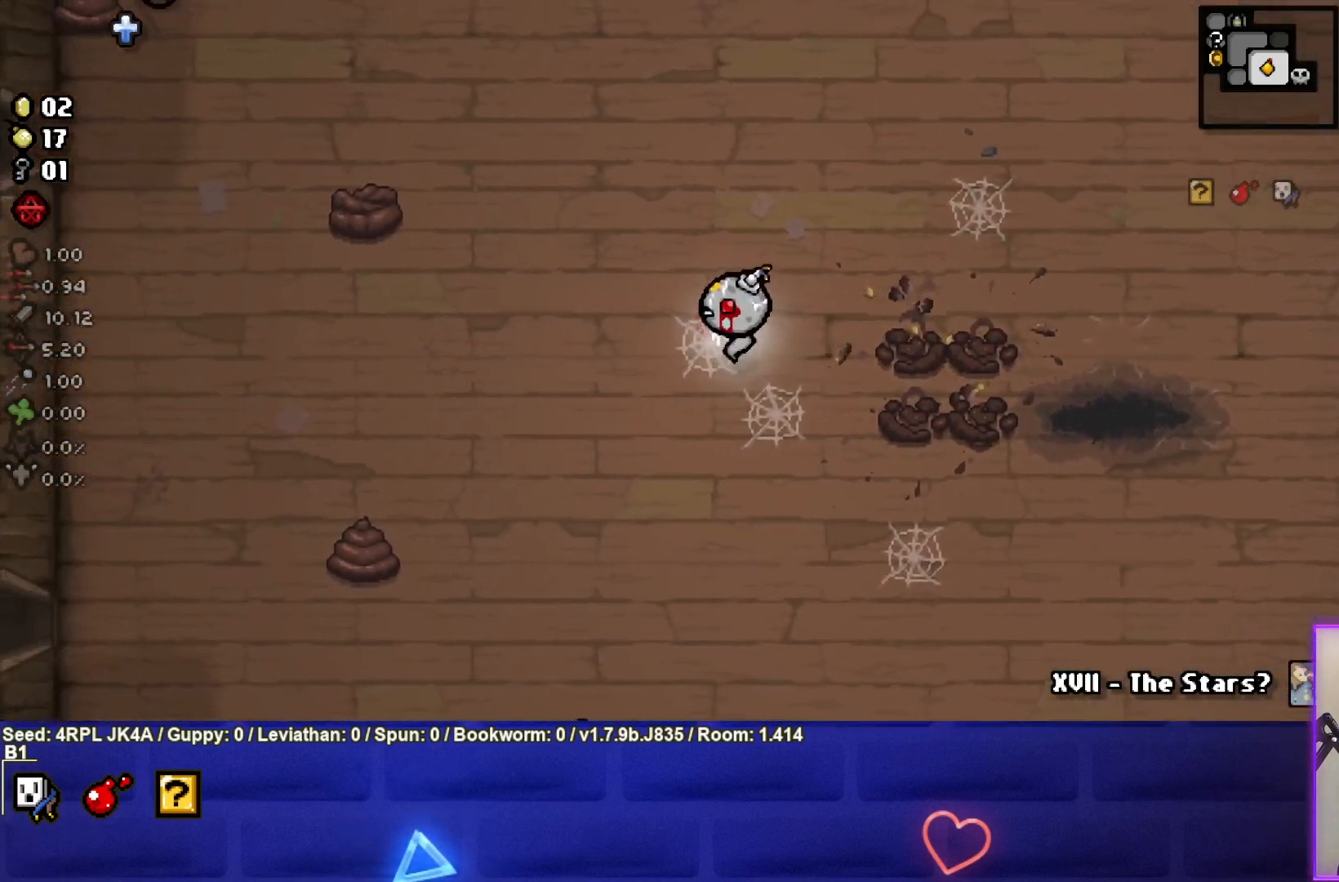
{"buttons": [], "left_stick": "up-left", "right_stick": "center", "events": []}
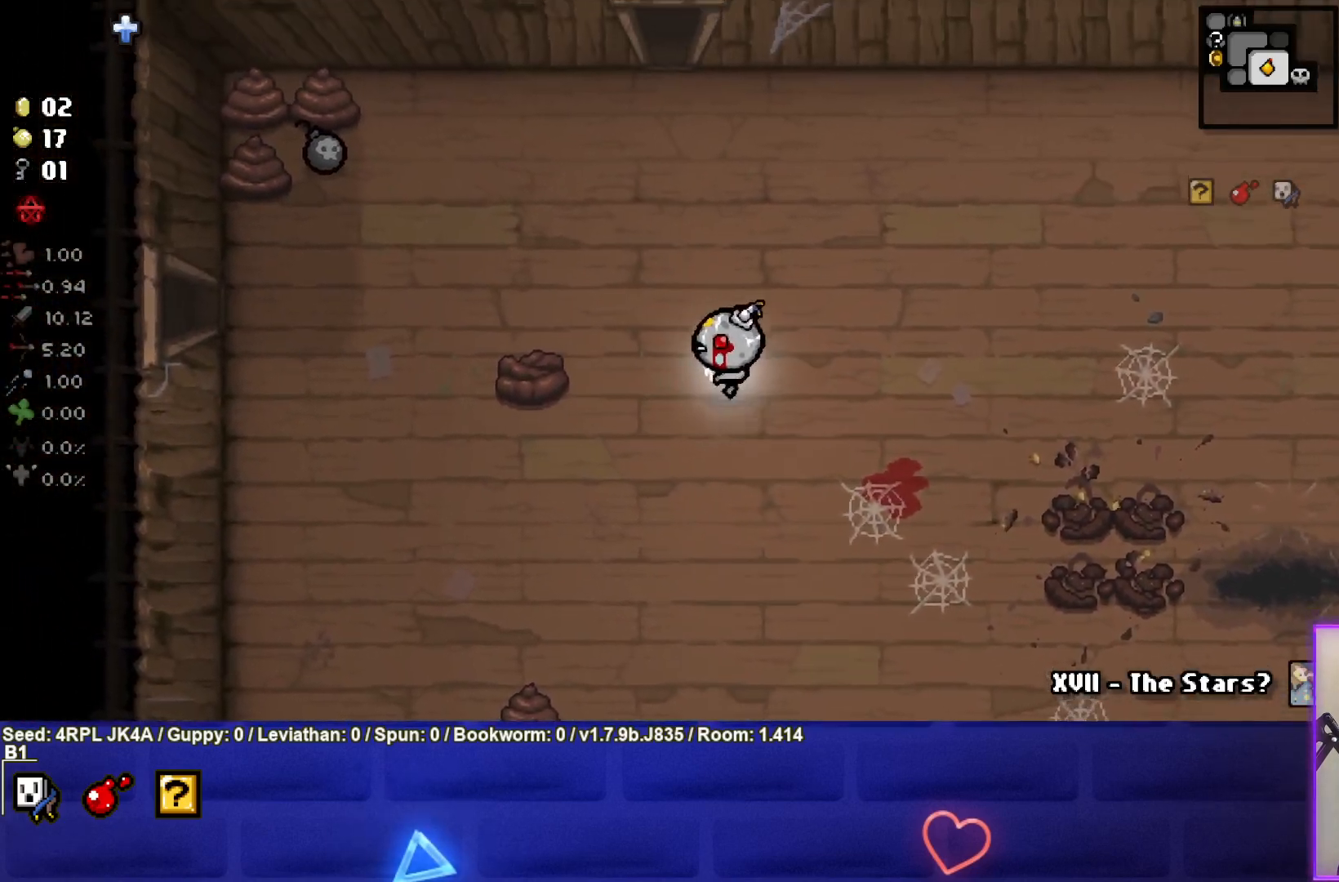
{"buttons": [], "left_stick": "up-left", "right_stick": "center", "events": []}